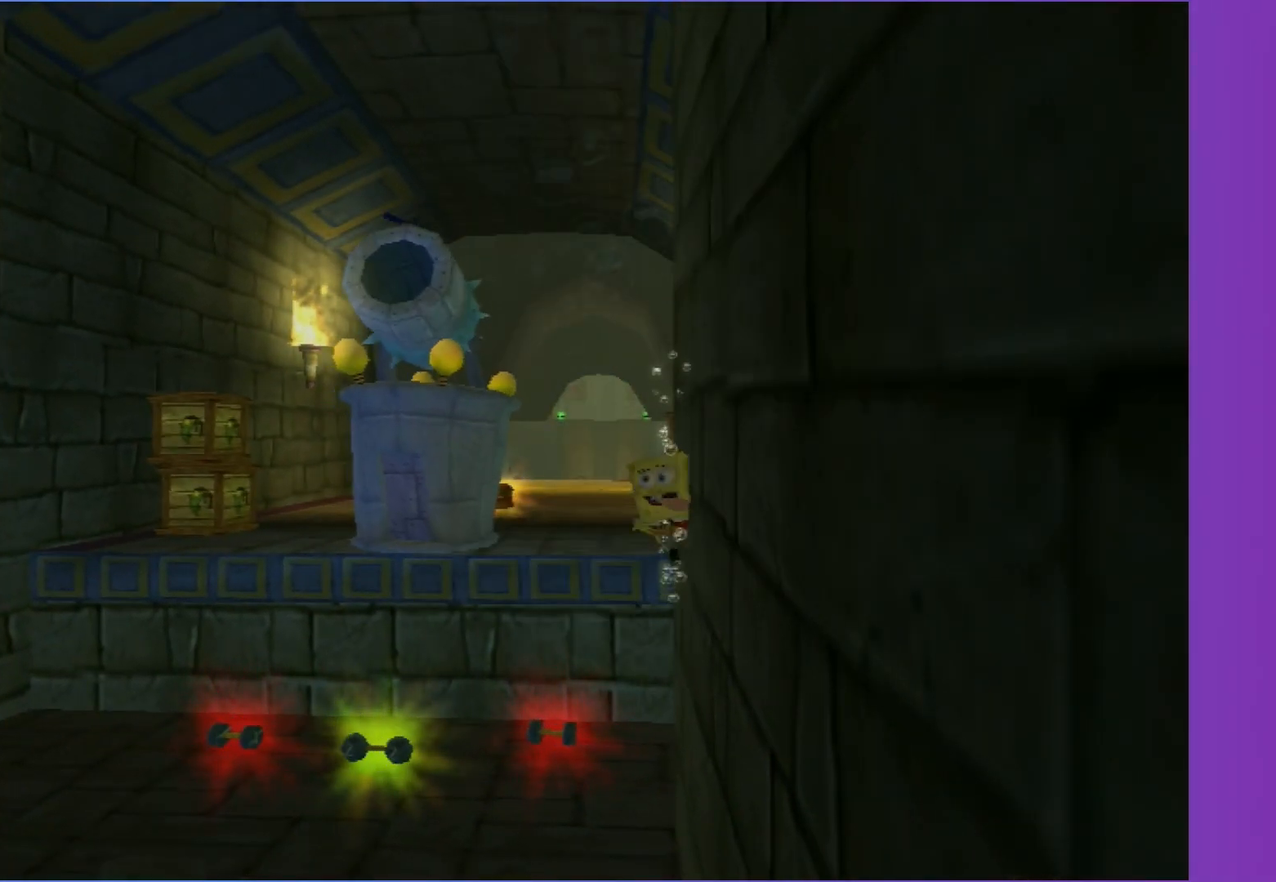
Gameplay with a controller (Xbox layout); each line is a JSON object with the inputs held at the frame after it. "events" lists button and stick changes between this image and that frame as [ms after this image, input, new state], when the widget could be followed in between. Not read: L3 R3.
{"buttons": ["DPAD_LEFT"], "left_stick": "center", "right_stick": "center", "events": []}
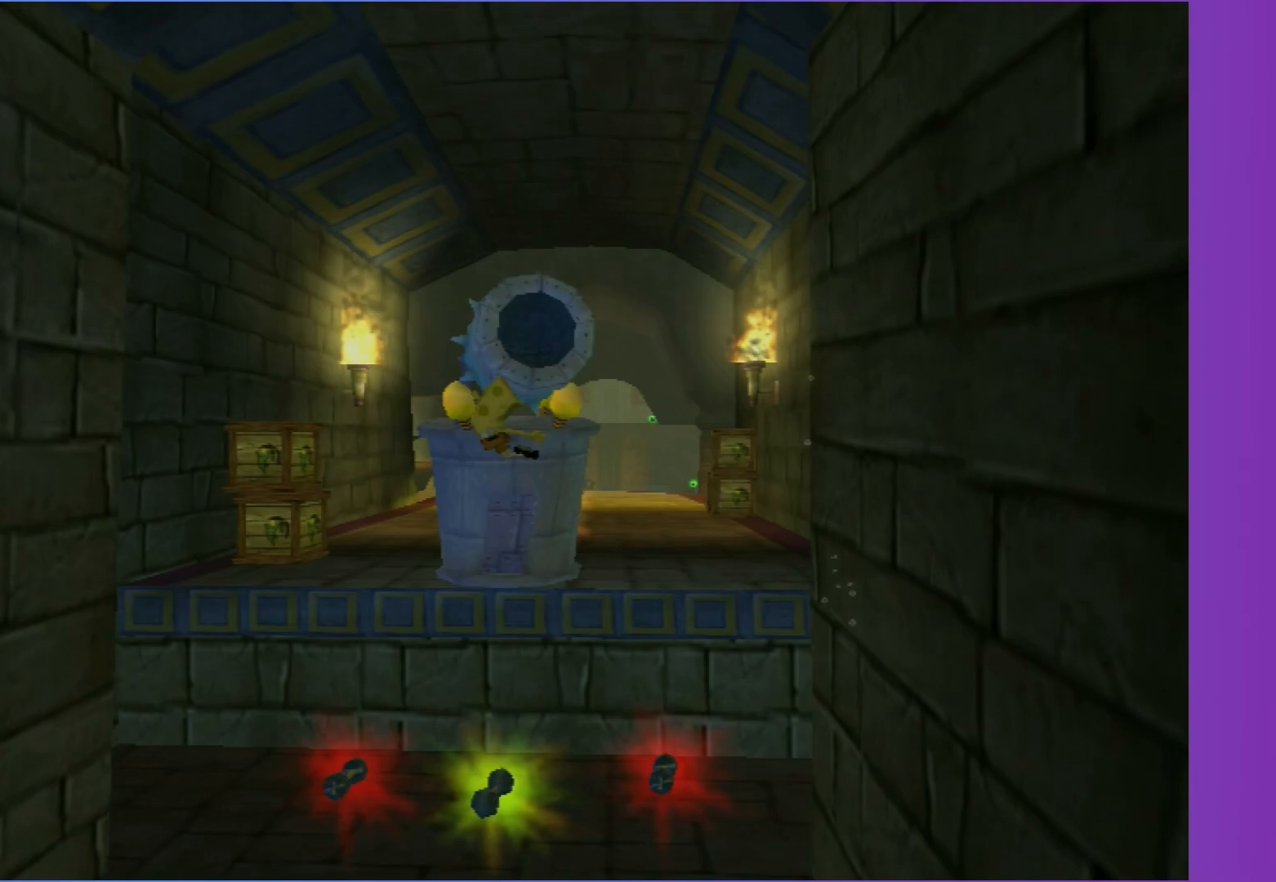
{"buttons": [], "left_stick": "center", "right_stick": "center", "events": [[467, "DPAD_LEFT", "up"]]}
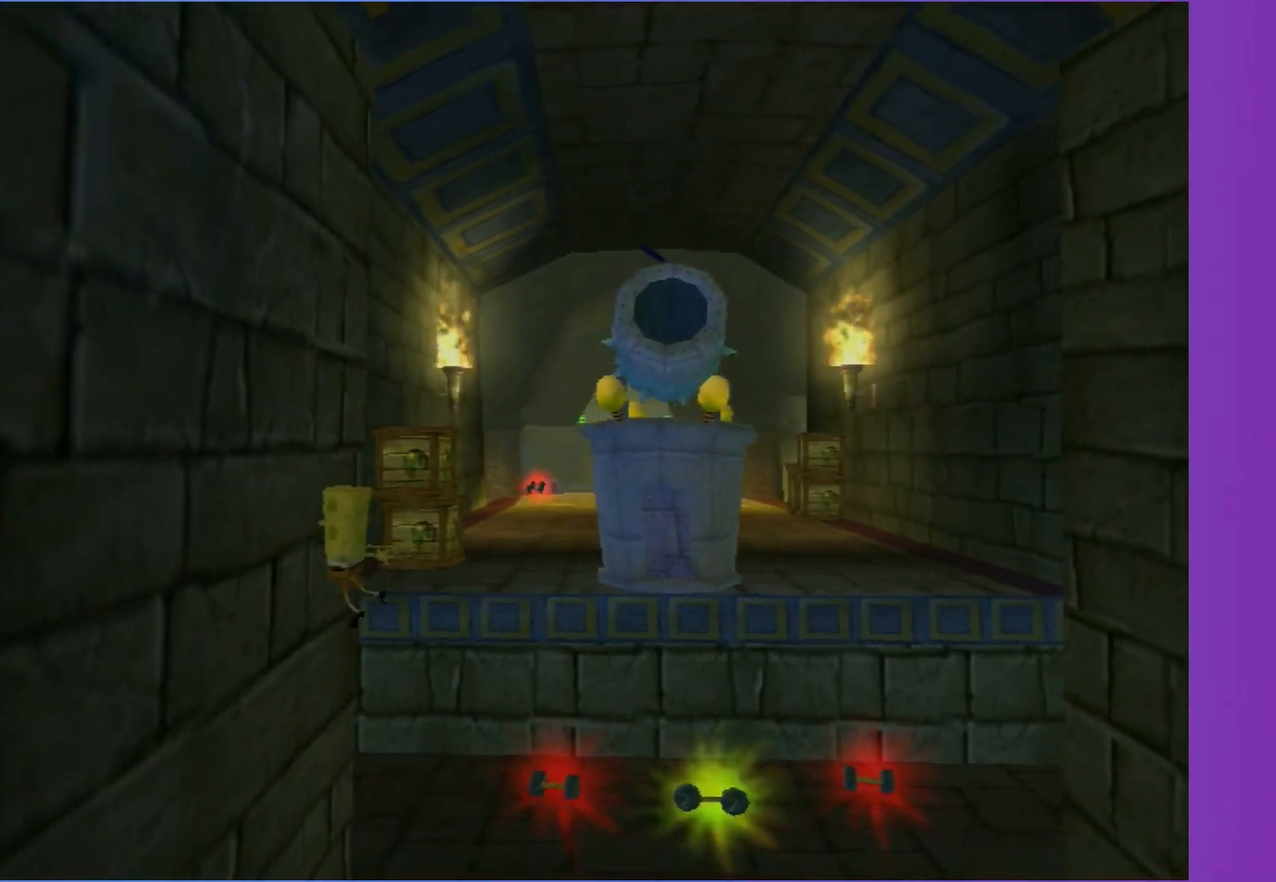
{"buttons": ["DPAD_RIGHT"], "left_stick": "center", "right_stick": "center", "events": [[67, "DPAD_RIGHT", "down"], [67, "DPAD_UP", "down"], [83, "A", "down"], [117, "DPAD_UP", "up"], [233, "A", "up"]]}
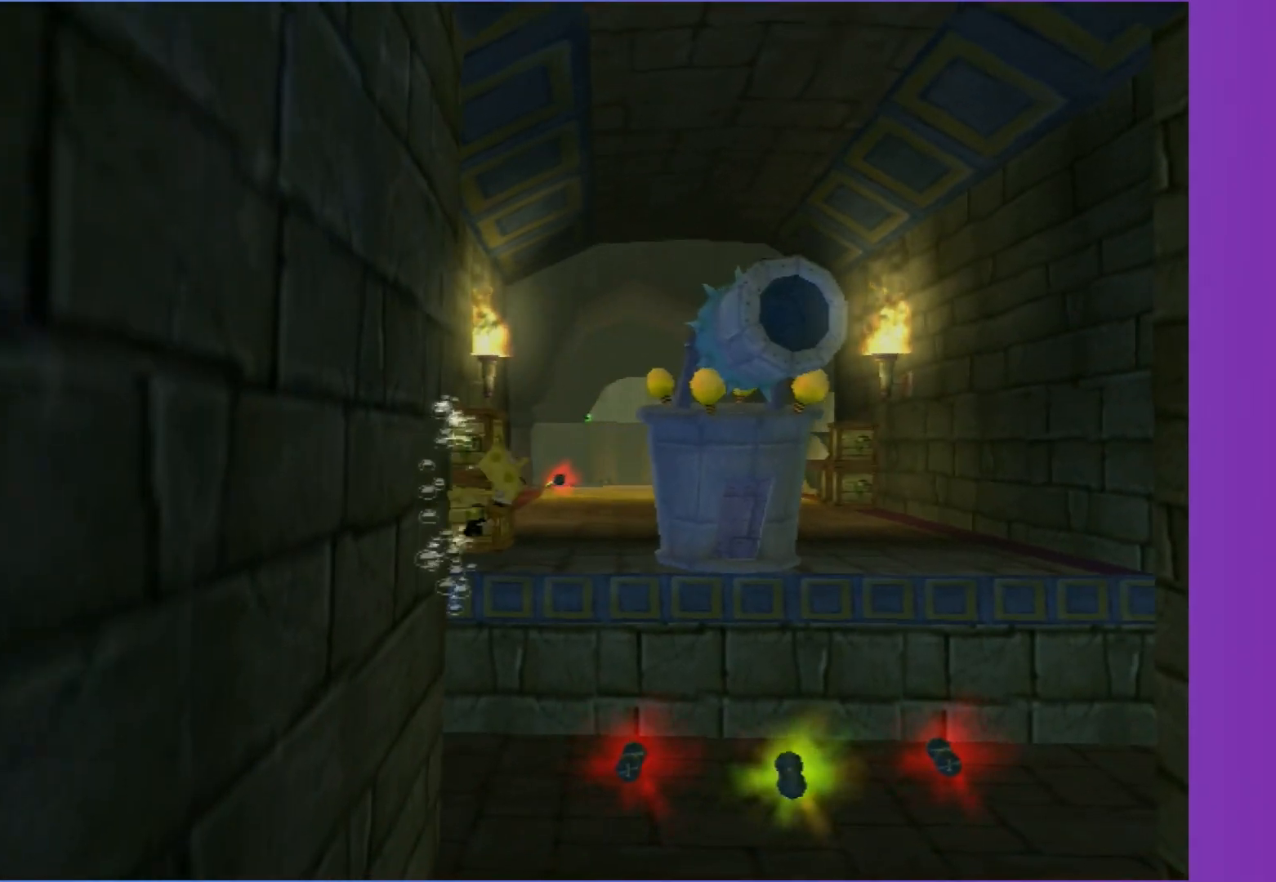
{"buttons": [], "left_stick": "center", "right_stick": "center", "events": [[333, "DPAD_RIGHT", "up"]]}
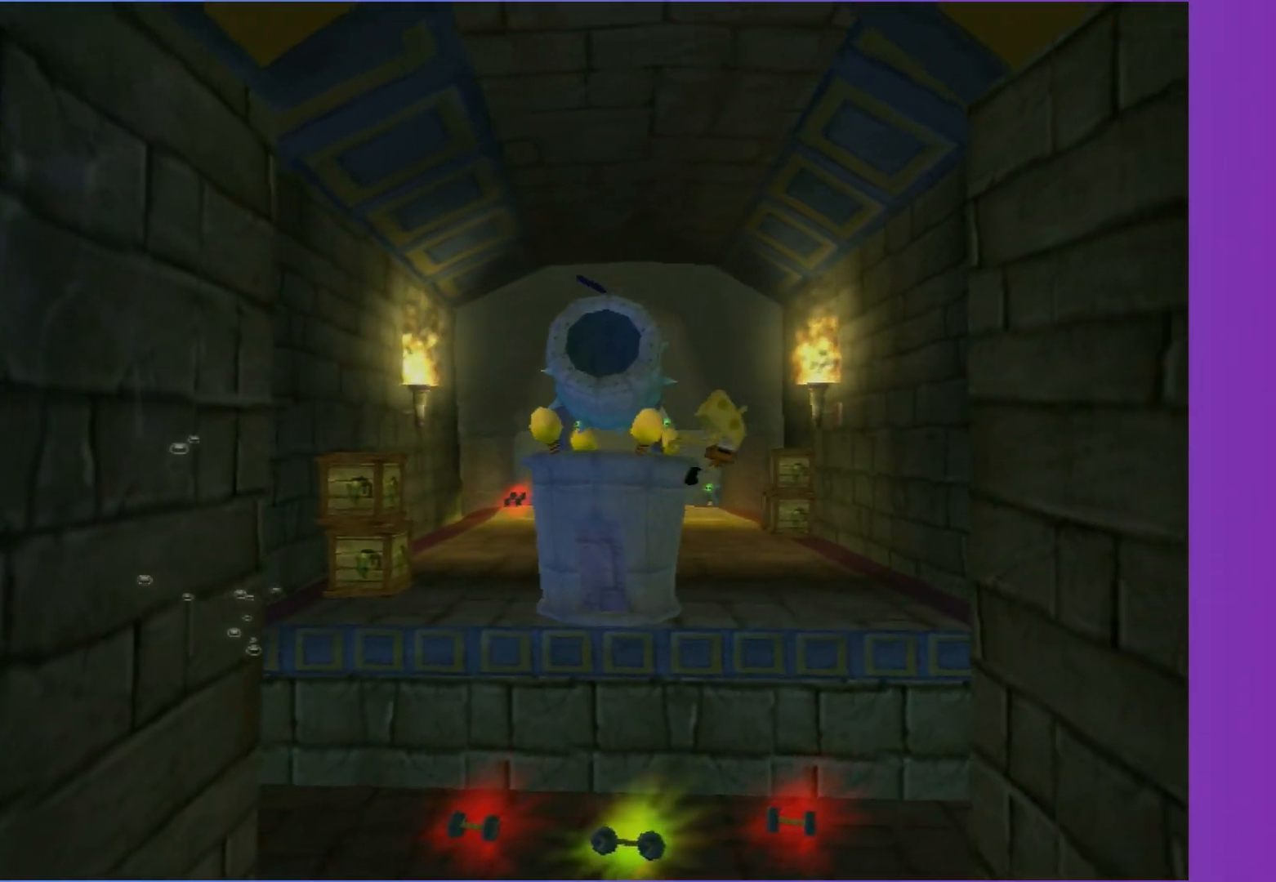
{"buttons": ["R2"], "left_stick": "center", "right_stick": "center", "events": [[233, "SELECT", "down"], [350, "SELECT", "up"], [400, "SELECT", "down"], [467, "R2", "down"], [483, "SELECT", "up"]]}
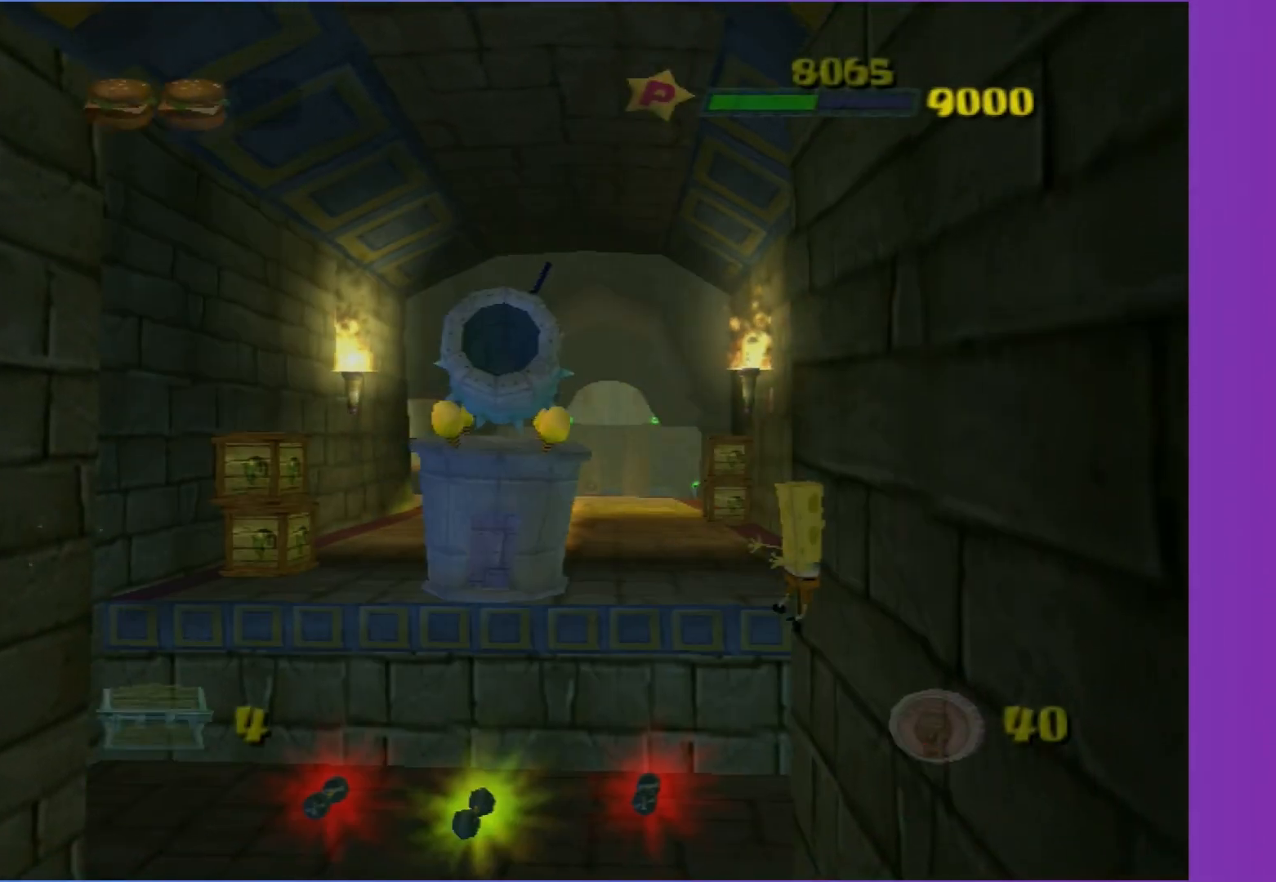
{"buttons": ["A"], "left_stick": "up", "right_stick": "center", "events": [[350, "R2", "up"], [450, "left_stick", "up"], [483, "A", "down"]]}
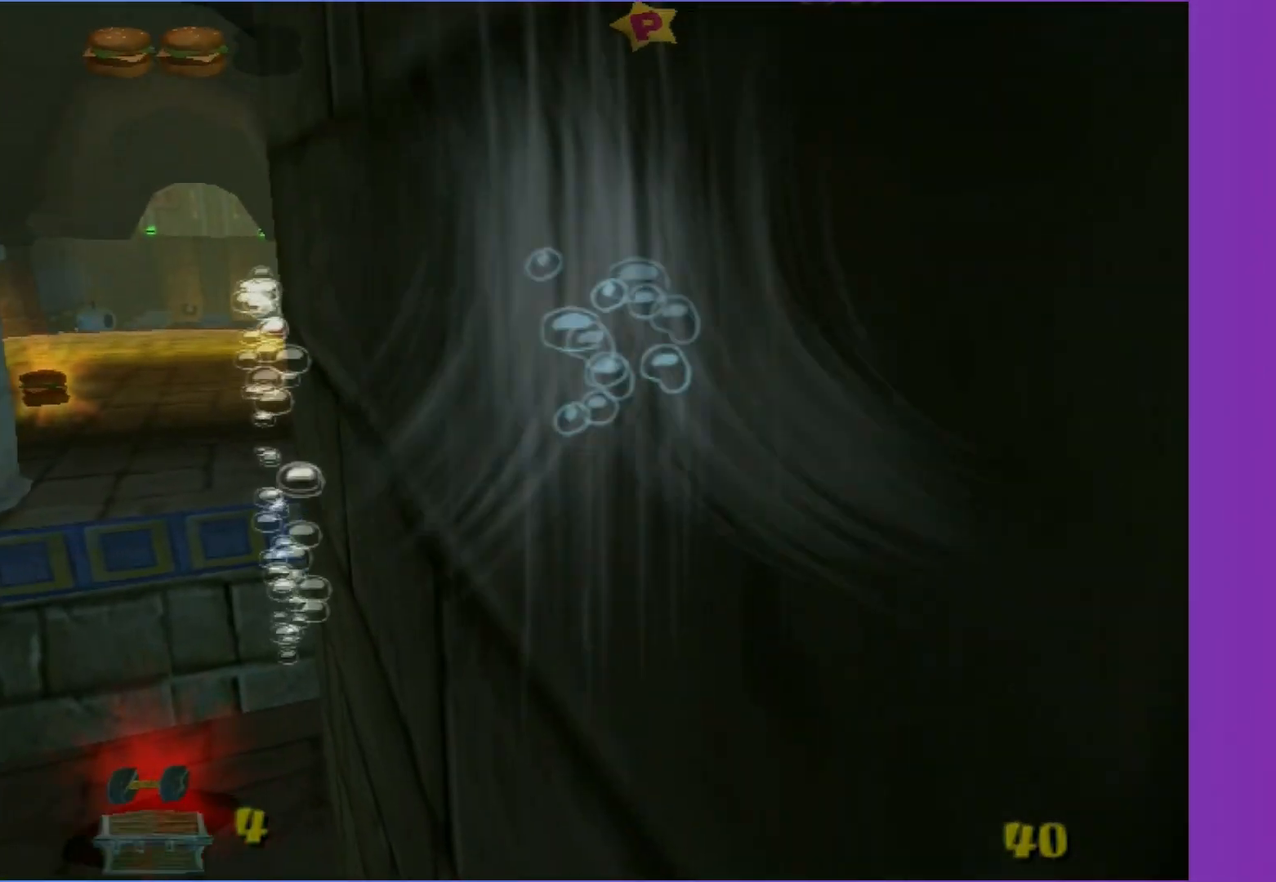
{"buttons": [], "left_stick": "up", "right_stick": "center", "events": [[83, "A", "up"], [133, "left_stick", "up-left"], [417, "left_stick", "up"]]}
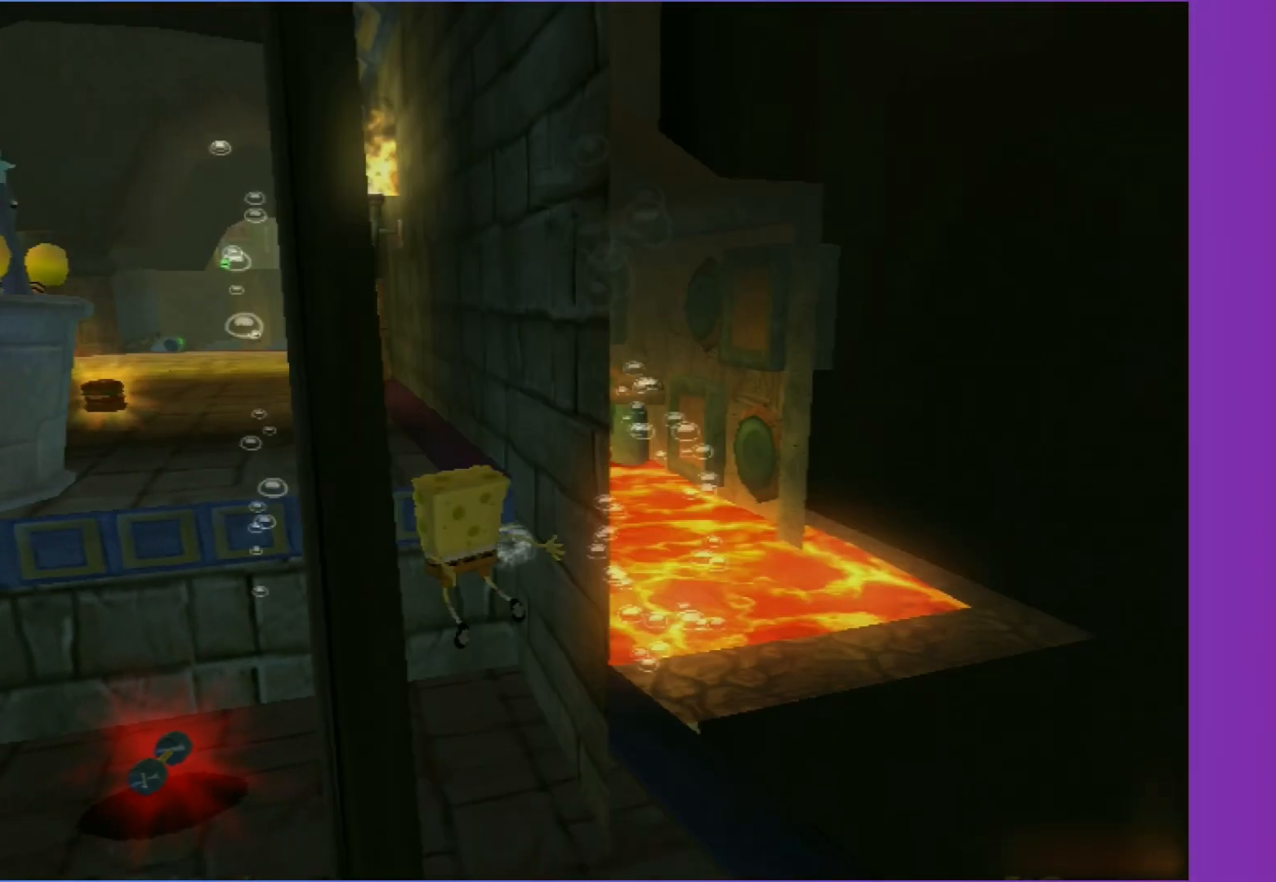
{"buttons": [], "left_stick": "center", "right_stick": "center", "events": [[167, "left_stick", "center"]]}
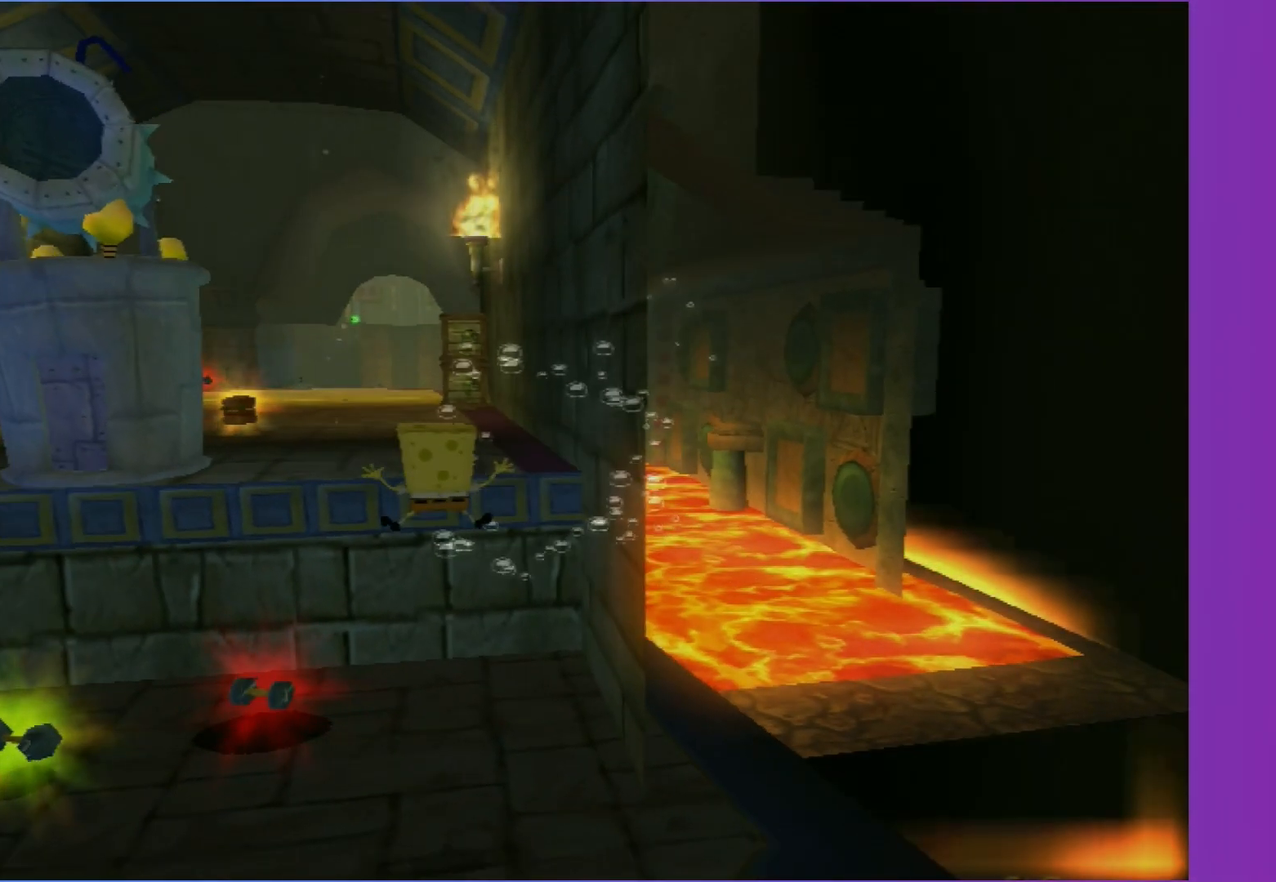
{"buttons": [], "left_stick": "center", "right_stick": "center", "events": []}
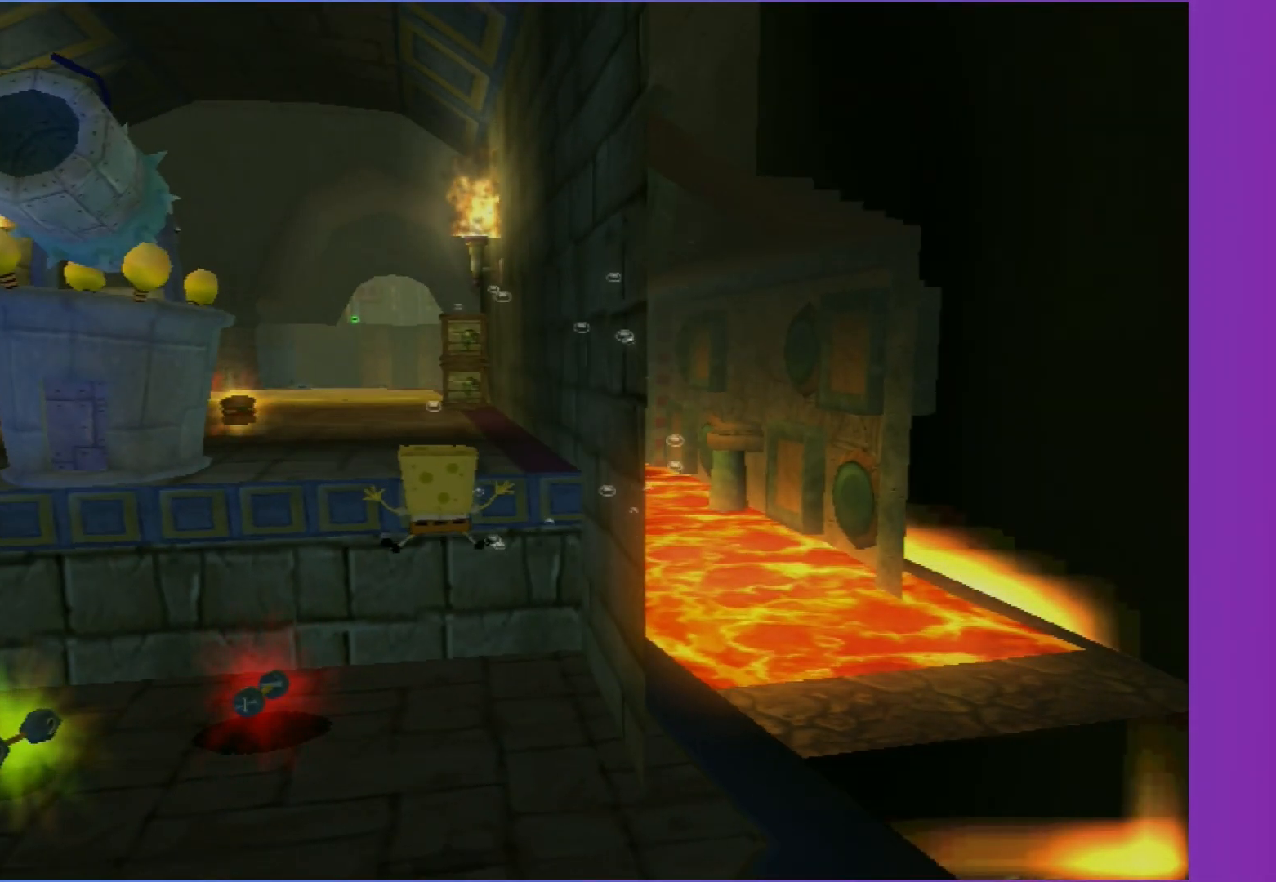
{"buttons": [], "left_stick": "center", "right_stick": "center", "events": []}
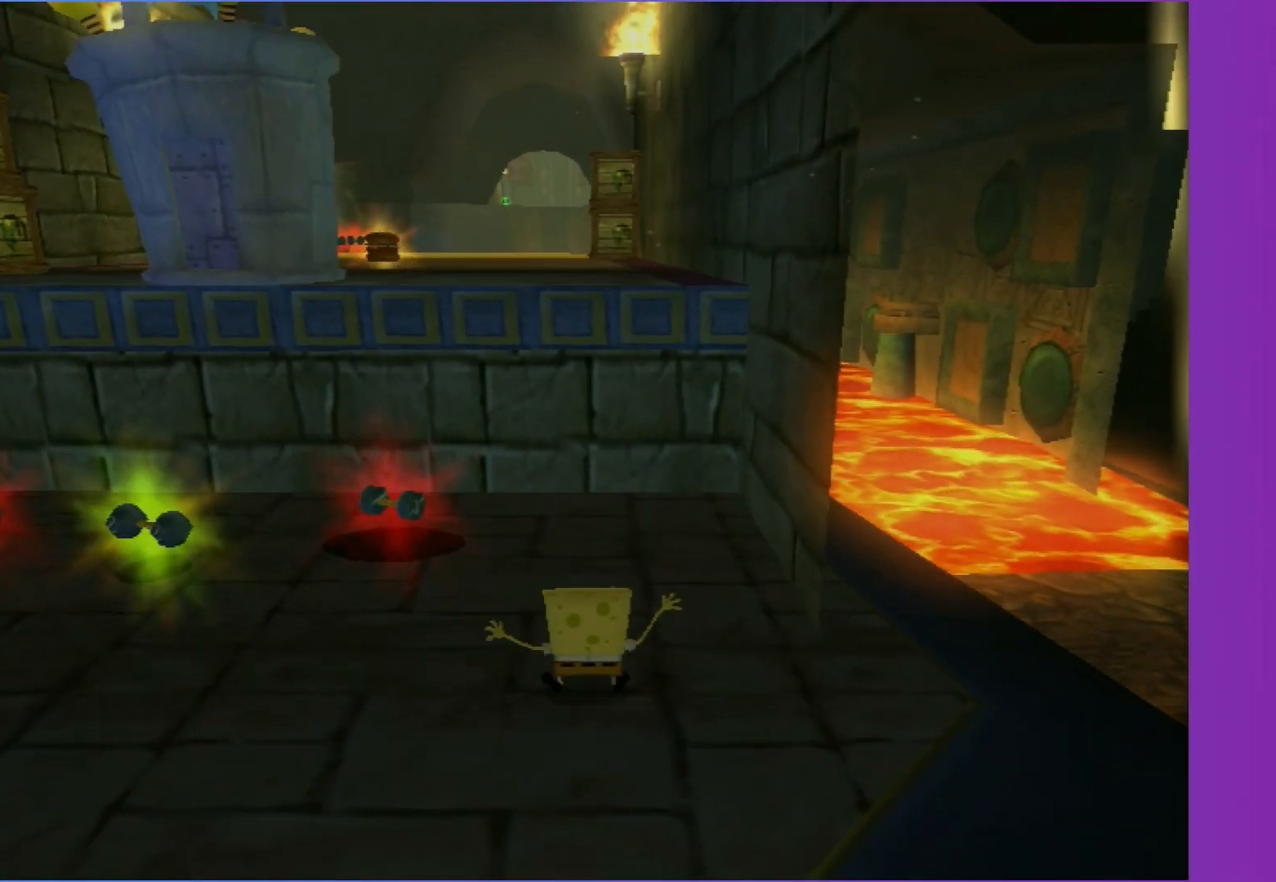
{"buttons": [], "left_stick": "center", "right_stick": "center", "events": [[17, "DPAD_LEFT", "down"], [317, "DPAD_LEFT", "up"]]}
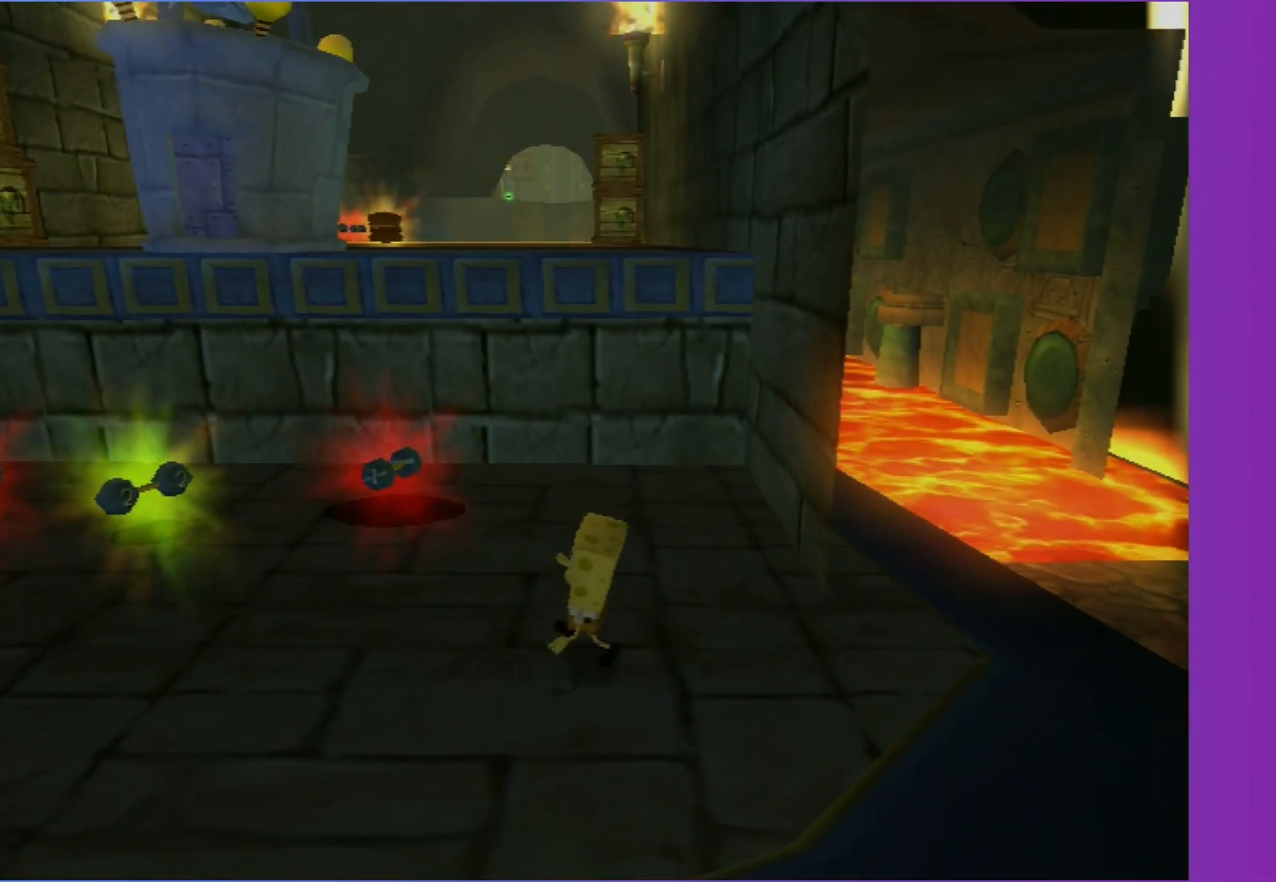
{"buttons": [], "left_stick": "center", "right_stick": "center", "events": [[100, "A", "down"], [283, "A", "up"], [383, "A", "down"], [483, "A", "up"]]}
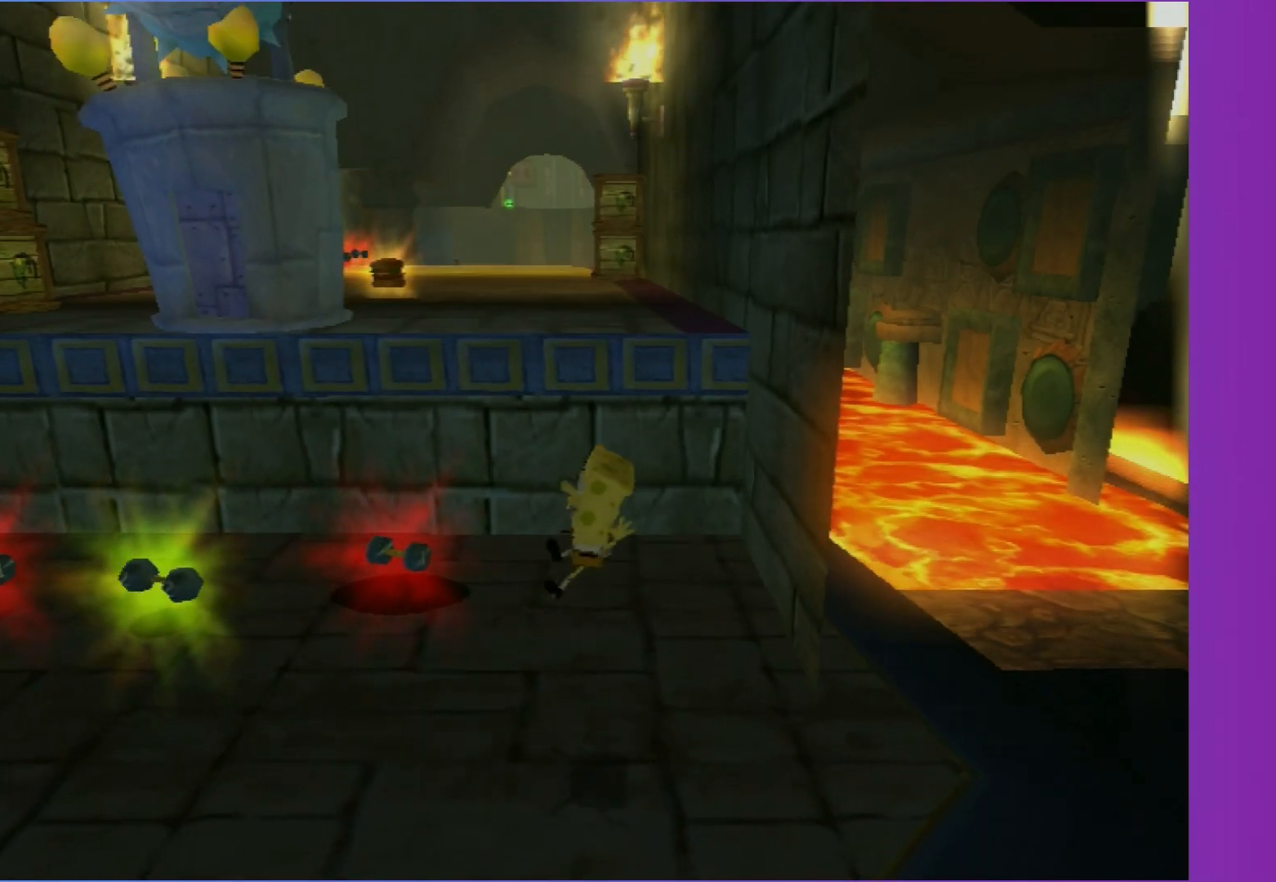
{"buttons": ["A"], "left_stick": "center", "right_stick": "center", "events": [[83, "A", "down"], [167, "A", "up"], [267, "A", "down"], [350, "A", "up"], [450, "A", "down"]]}
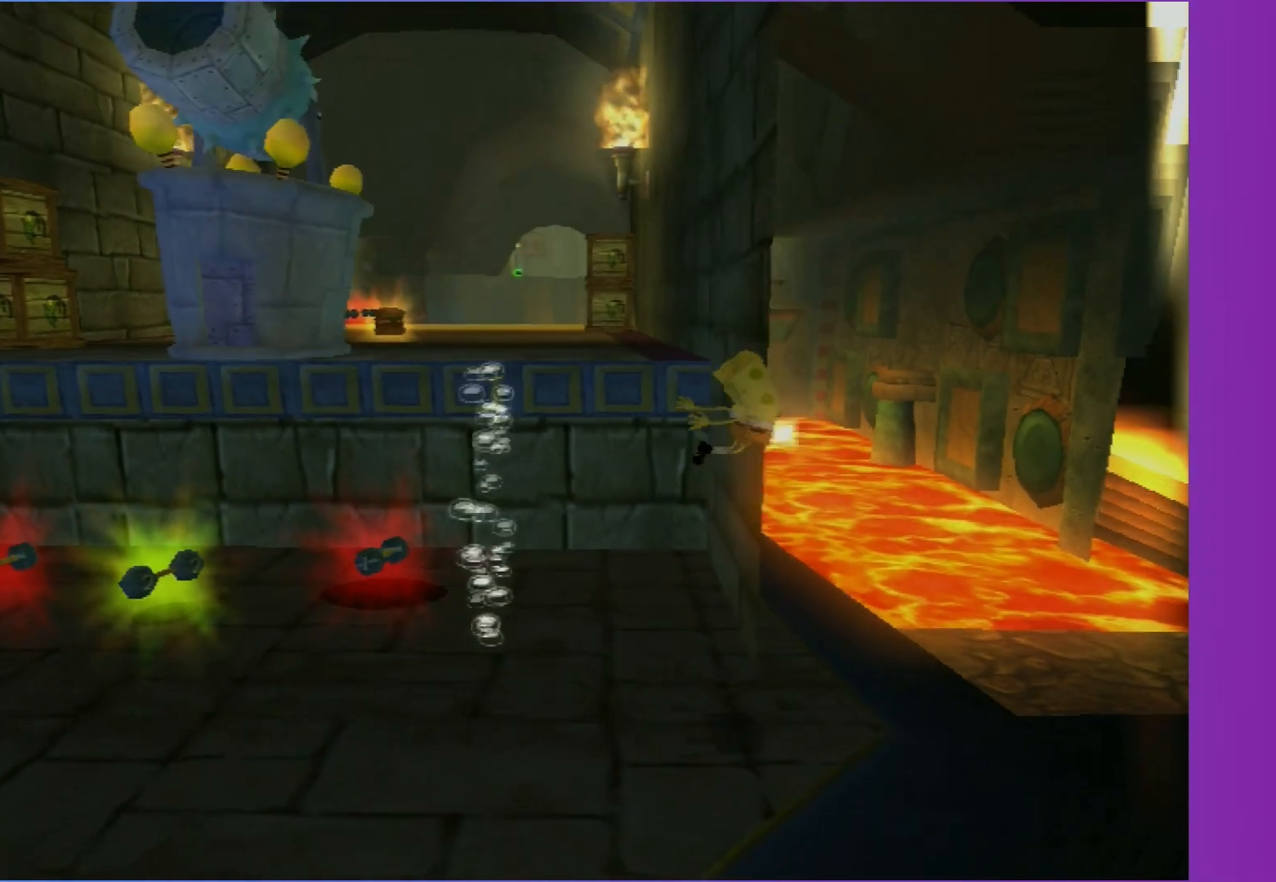
{"buttons": ["A"], "left_stick": "center", "right_stick": "center", "events": [[33, "A", "up"], [117, "A", "down"], [217, "A", "up"], [317, "A", "down"], [400, "A", "up"], [483, "A", "down"]]}
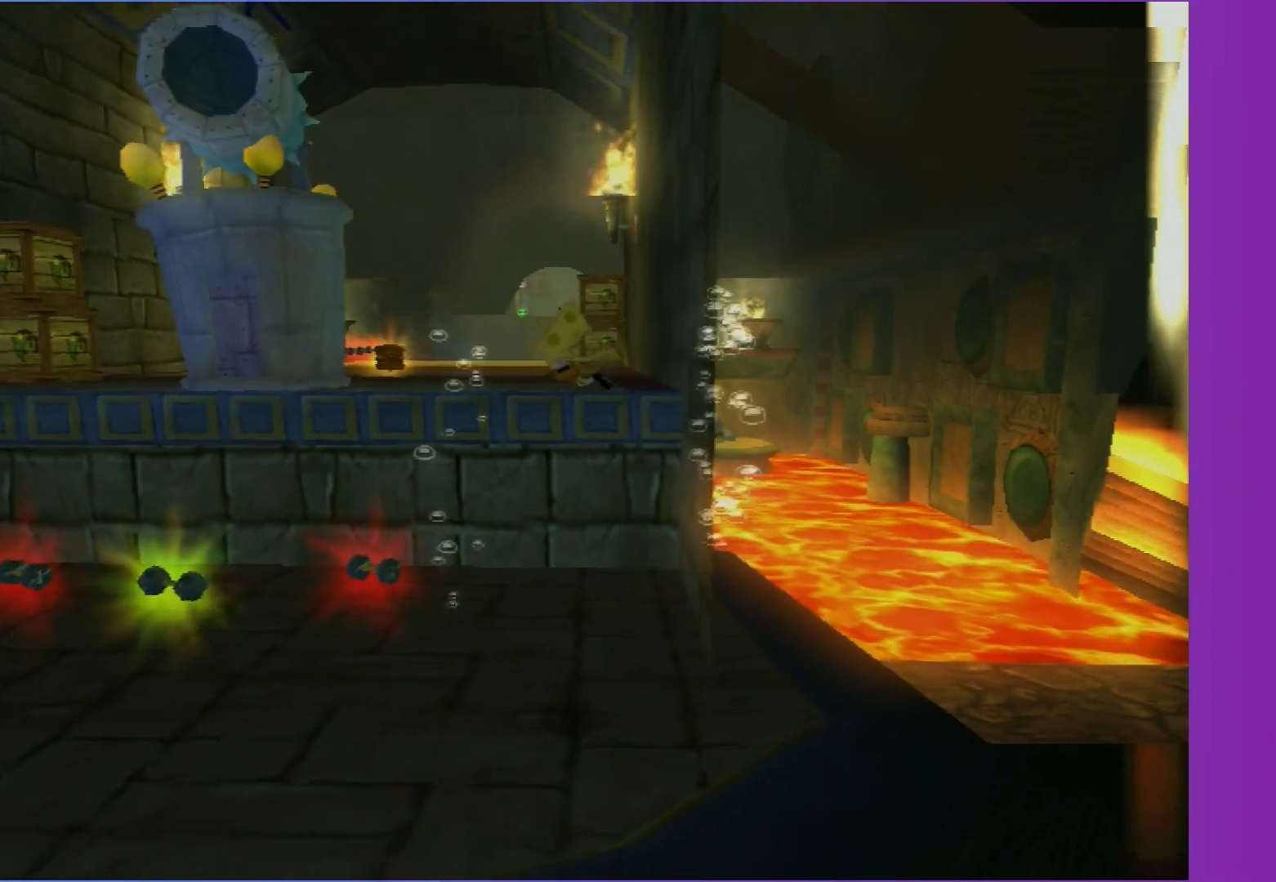
{"buttons": [], "left_stick": "center", "right_stick": "center", "events": [[83, "A", "up"], [167, "A", "down"], [267, "A", "up"], [350, "A", "down"], [433, "A", "up"]]}
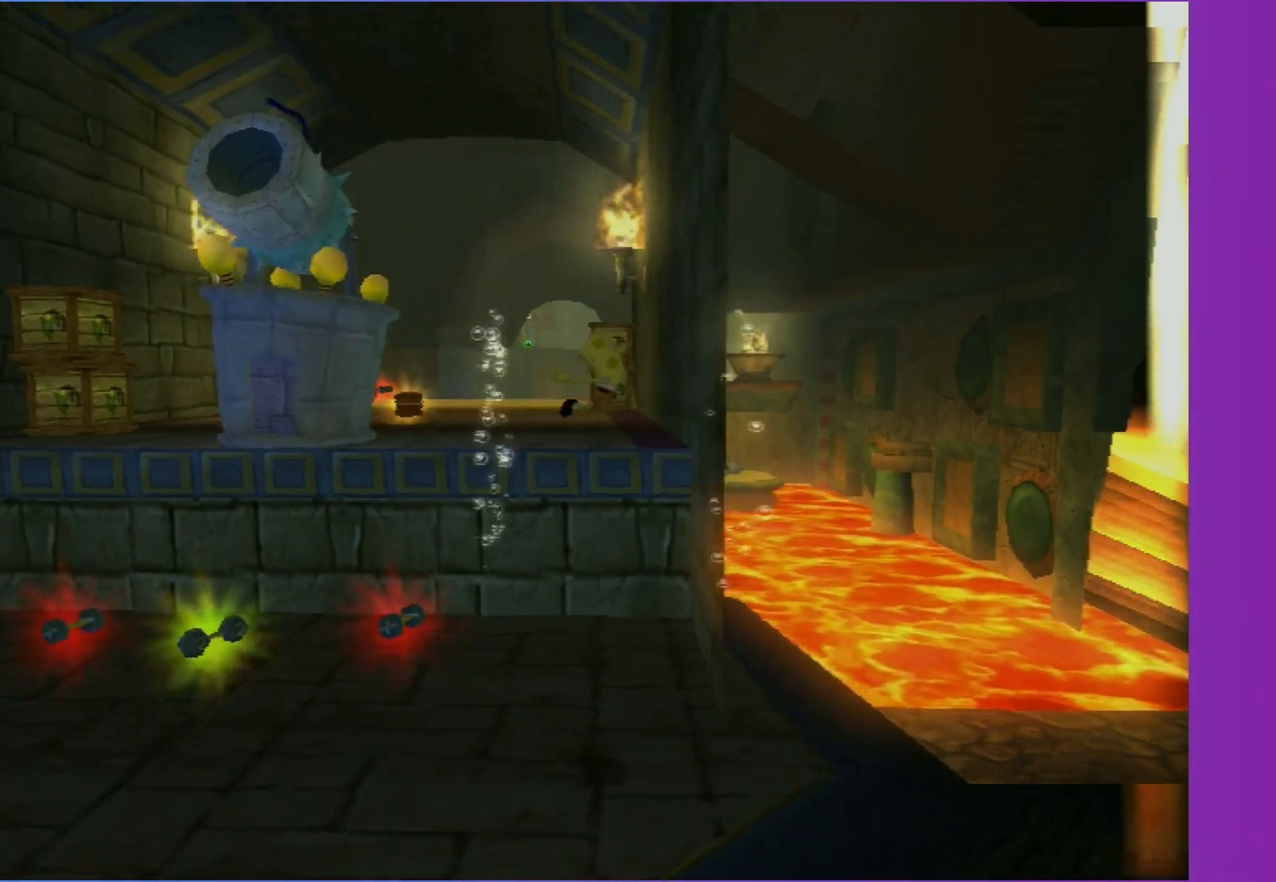
{"buttons": [], "left_stick": "center", "right_stick": "center", "events": [[33, "A", "down"], [117, "A", "up"], [217, "A", "down"], [317, "A", "up"], [400, "A", "down"], [500, "A", "up"]]}
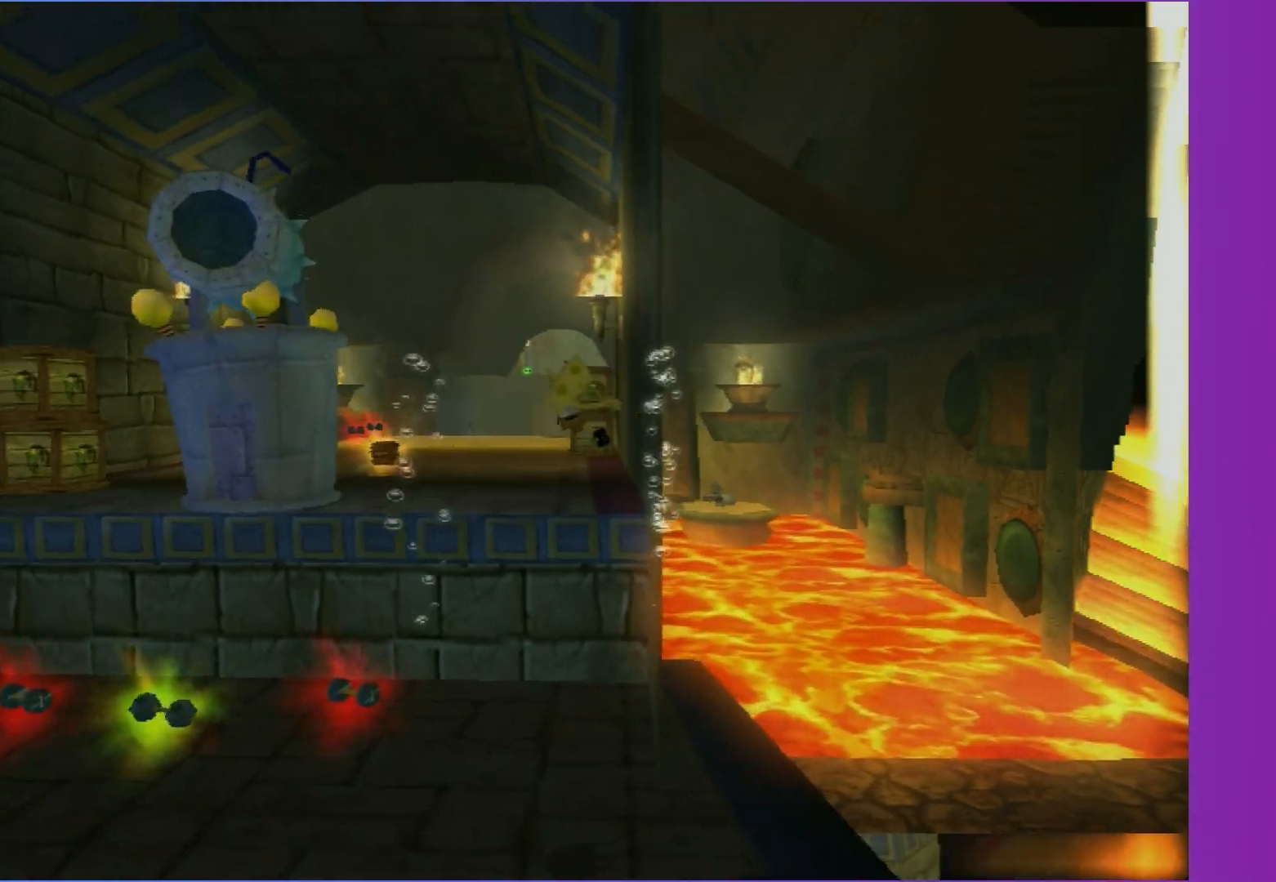
{"buttons": ["A"], "left_stick": "center", "right_stick": "center", "events": [[83, "A", "down"], [183, "A", "up"], [267, "A", "down"], [367, "A", "up"], [483, "A", "down"]]}
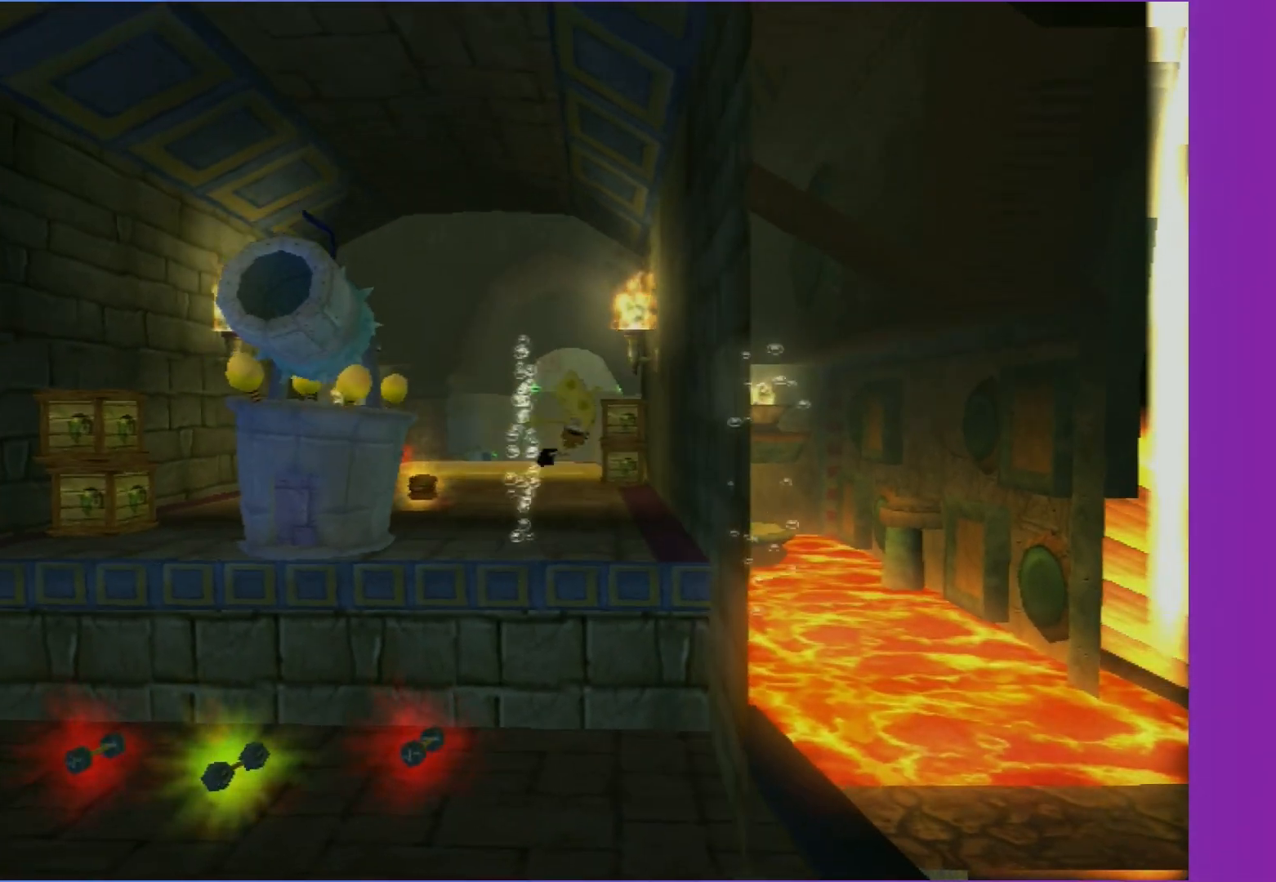
{"buttons": [], "left_stick": "center", "right_stick": "center", "events": [[117, "A", "up"], [183, "A", "down"], [283, "A", "up"], [400, "A", "down"], [467, "A", "up"]]}
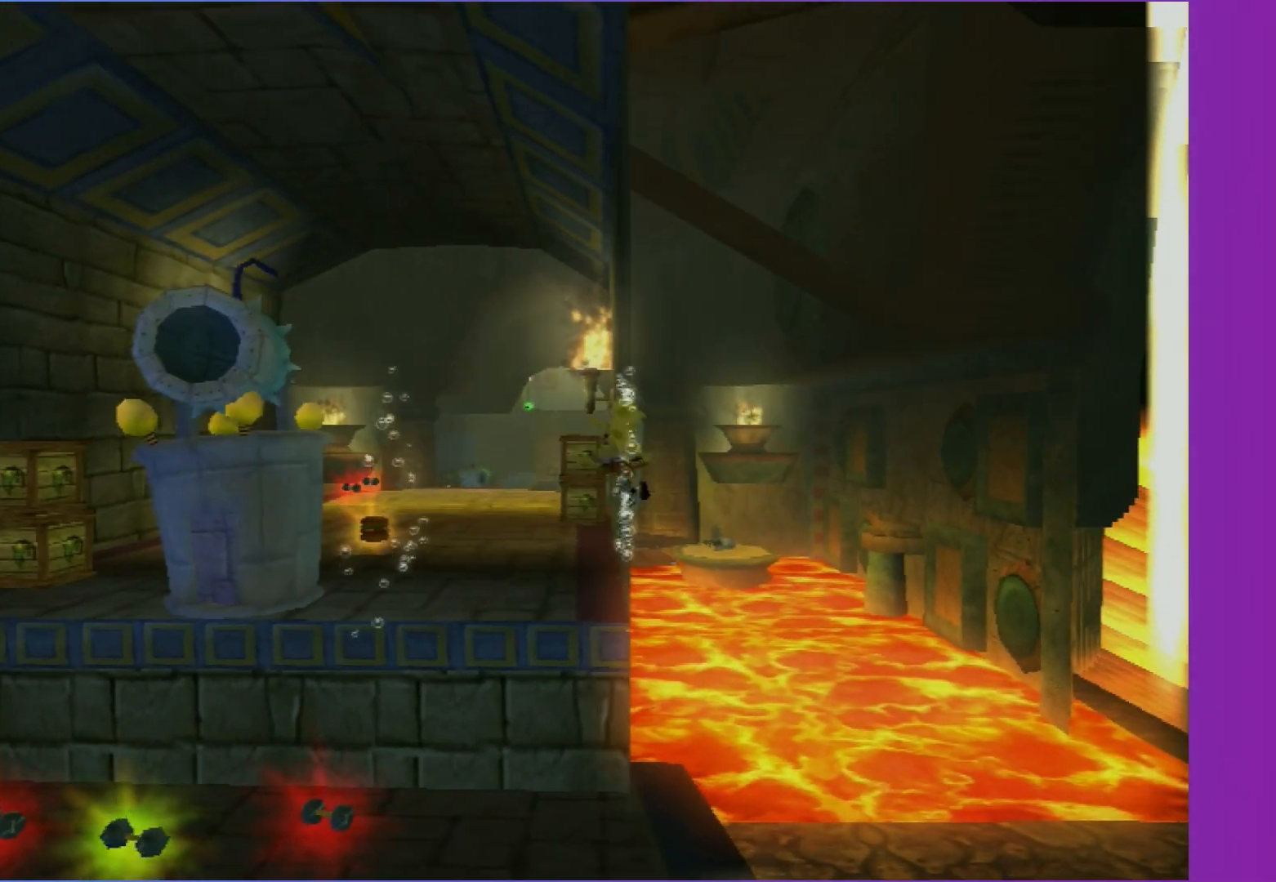
{"buttons": ["A"], "left_stick": "center", "right_stick": "center", "events": [[67, "A", "down"], [150, "A", "up"], [250, "A", "down"], [333, "A", "up"], [417, "A", "down"]]}
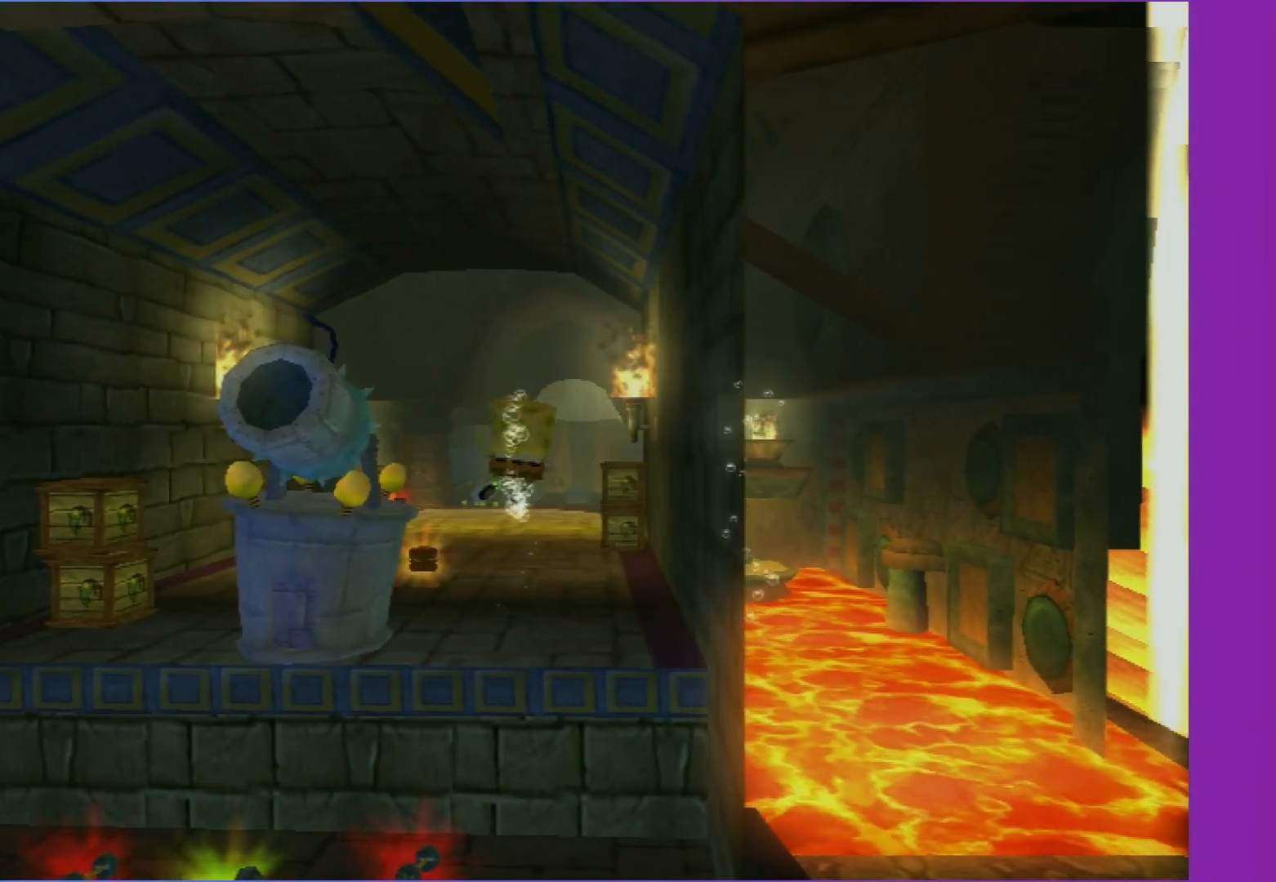
{"buttons": ["A"], "left_stick": "center", "right_stick": "center", "events": [[17, "A", "up"], [100, "A", "down"], [200, "A", "up"], [283, "A", "down"], [400, "A", "up"], [467, "A", "down"]]}
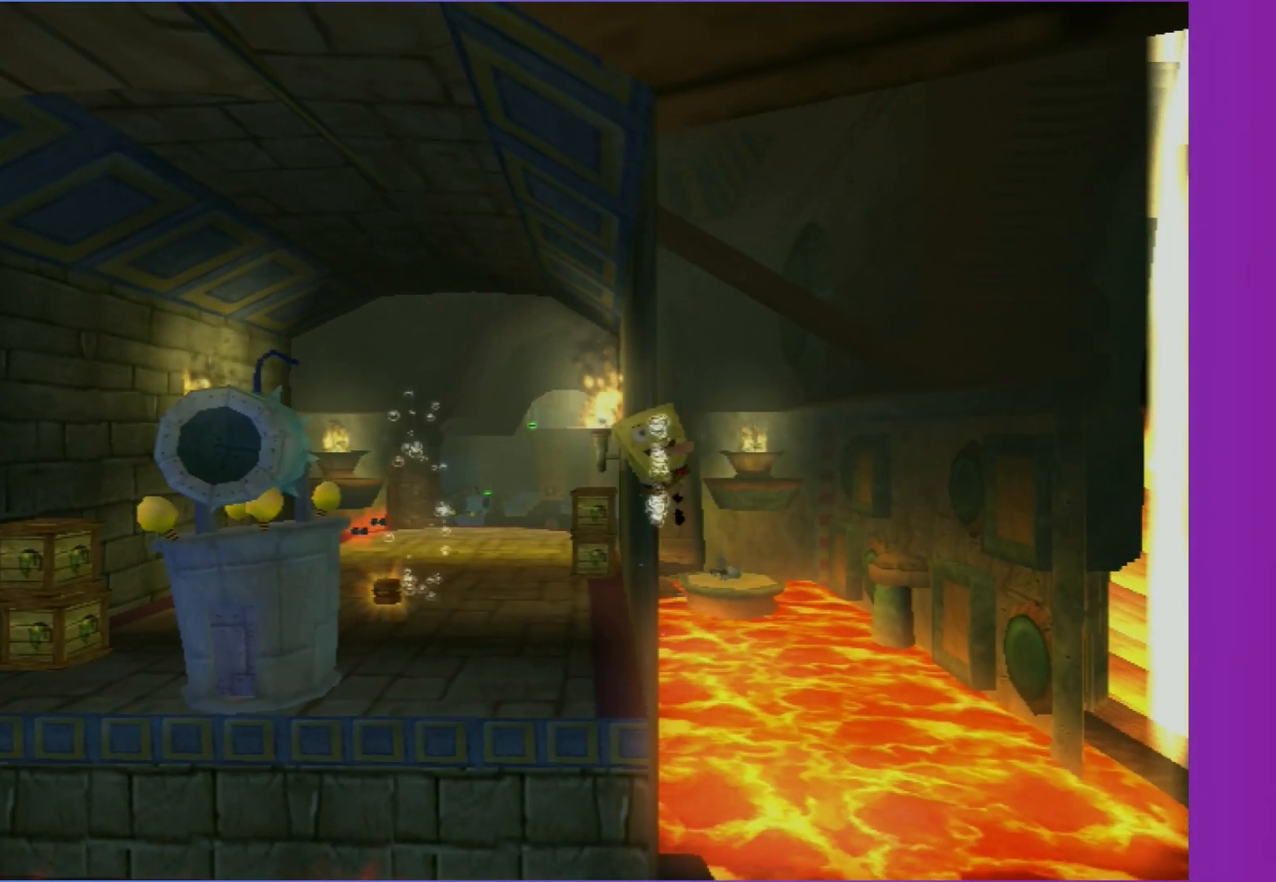
{"buttons": [], "left_stick": "center", "right_stick": "center", "events": [[83, "A", "up"], [167, "A", "down"], [283, "A", "up"], [367, "A", "down"], [467, "A", "up"]]}
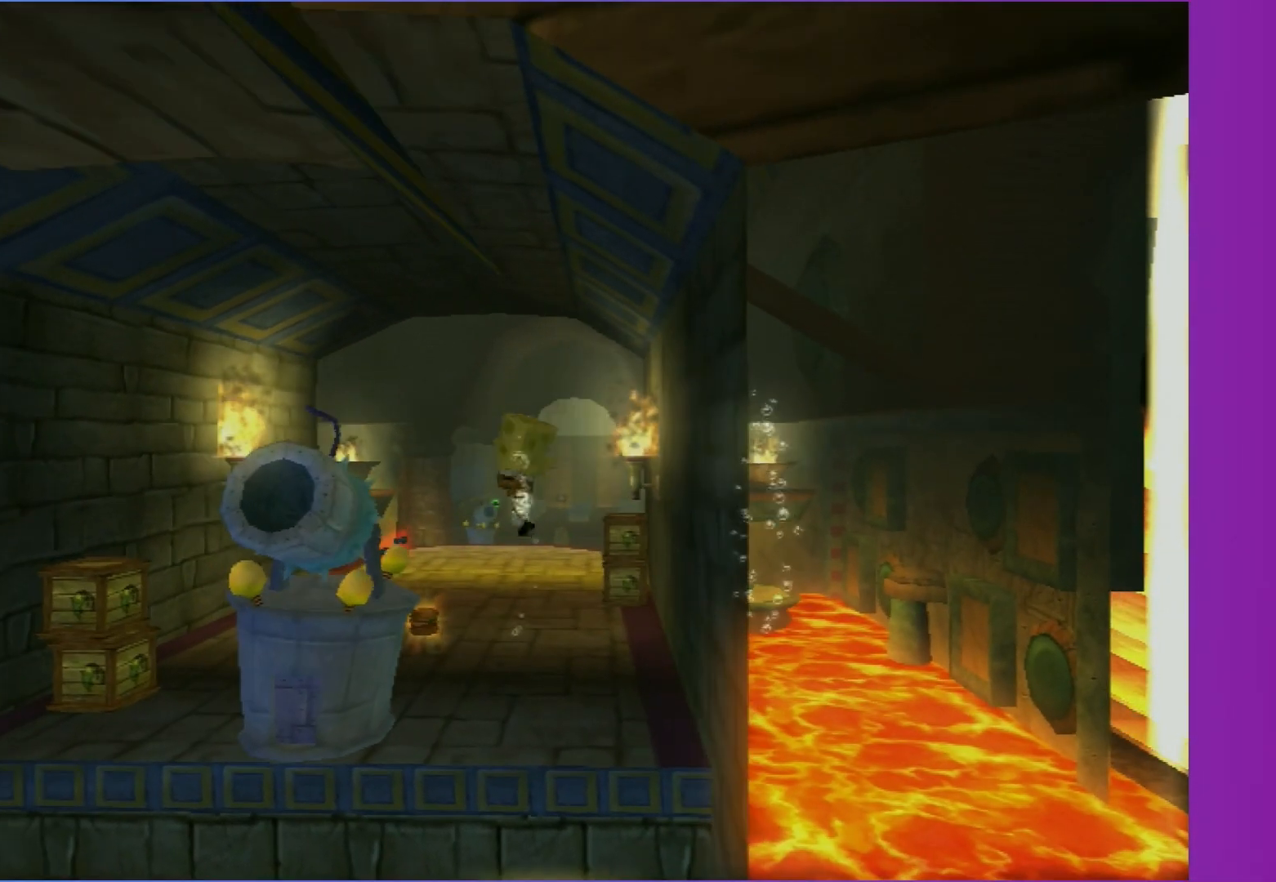
{"buttons": ["A"], "left_stick": "center", "right_stick": "center", "events": [[50, "A", "down"], [150, "A", "up"], [250, "A", "down"], [333, "A", "up"], [433, "A", "down"]]}
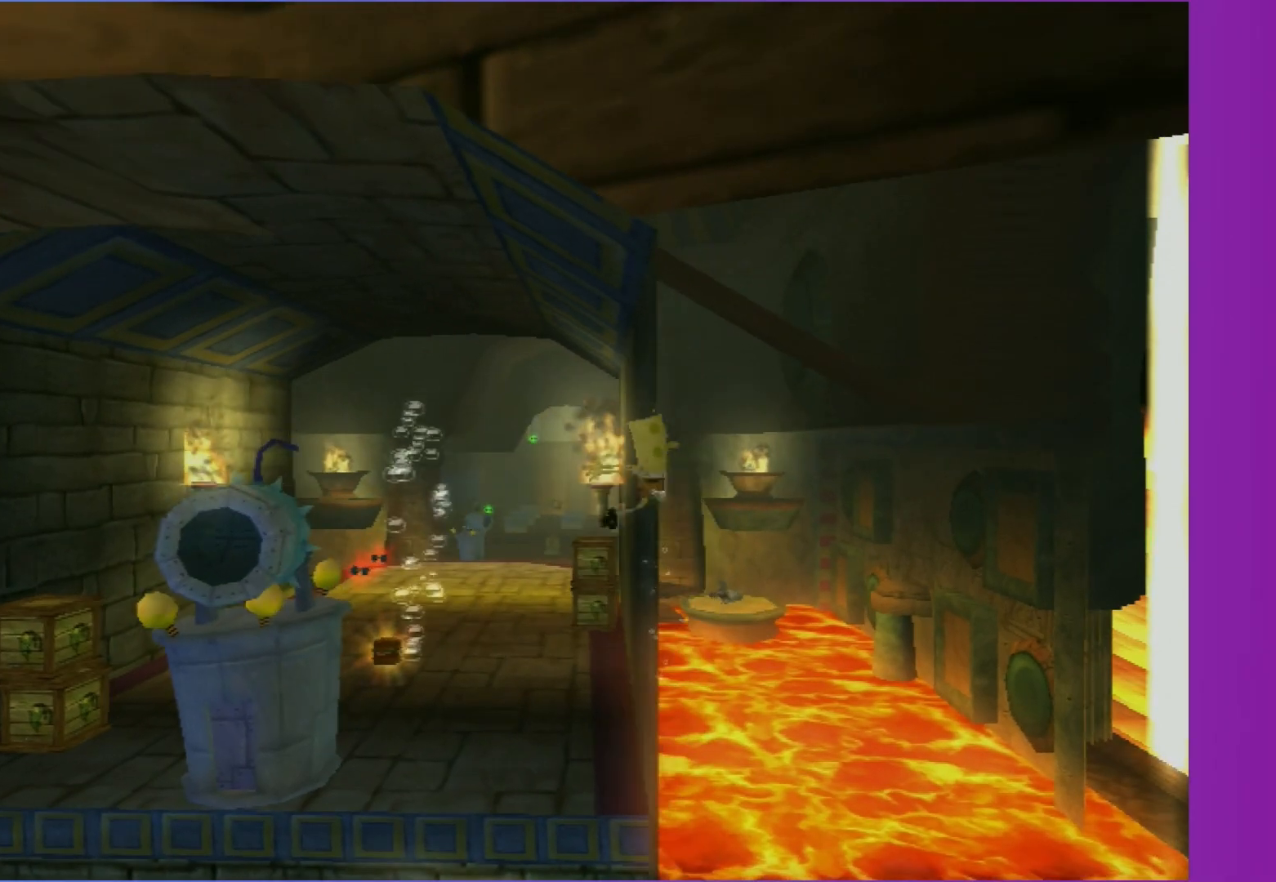
{"buttons": [], "left_stick": "center", "right_stick": "center", "events": [[33, "A", "up"], [117, "A", "down"], [233, "A", "up"], [317, "A", "down"], [417, "A", "up"]]}
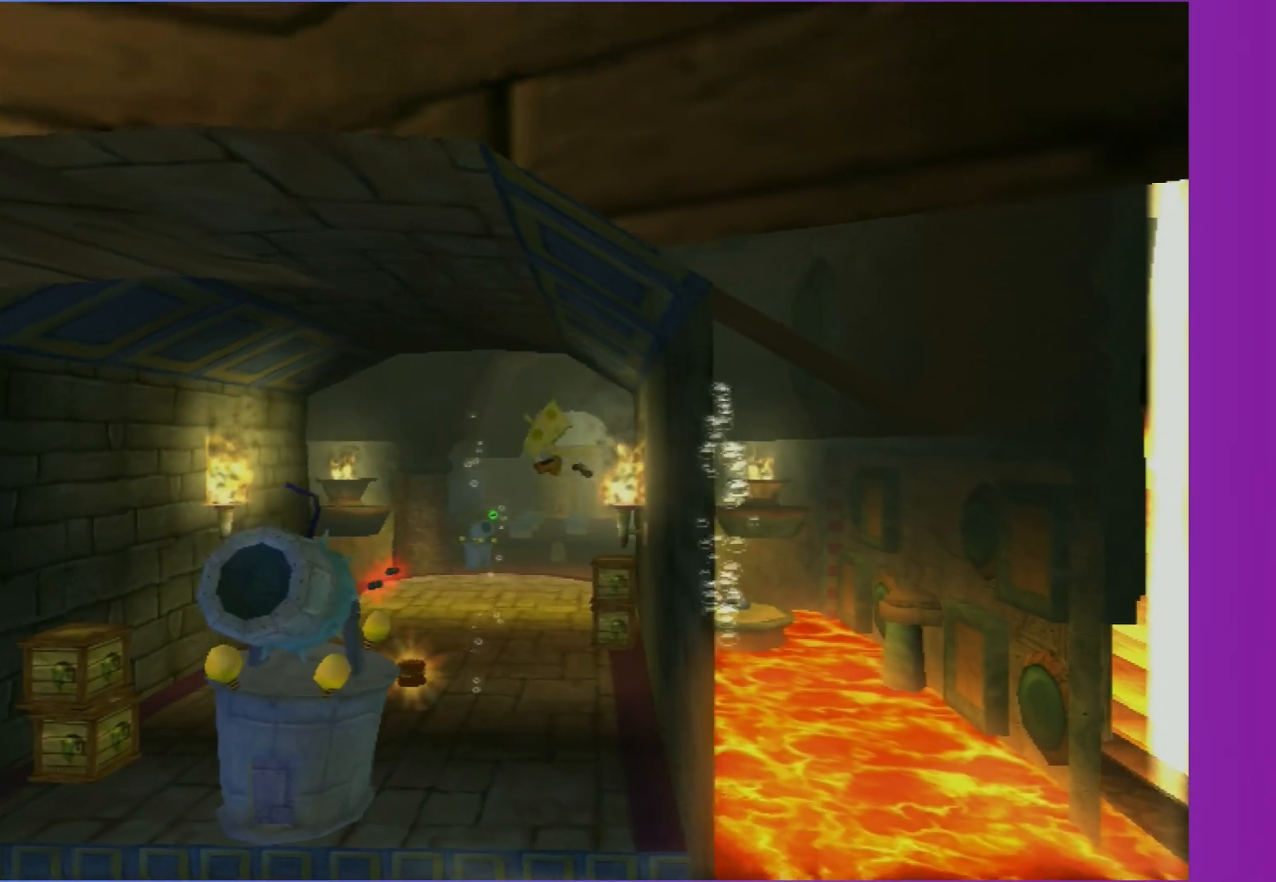
{"buttons": ["DPAD_UP"], "left_stick": "center", "right_stick": "center", "events": [[17, "A", "down"], [117, "A", "up"], [200, "A", "down"], [300, "A", "up"], [300, "DPAD_UP", "down"]]}
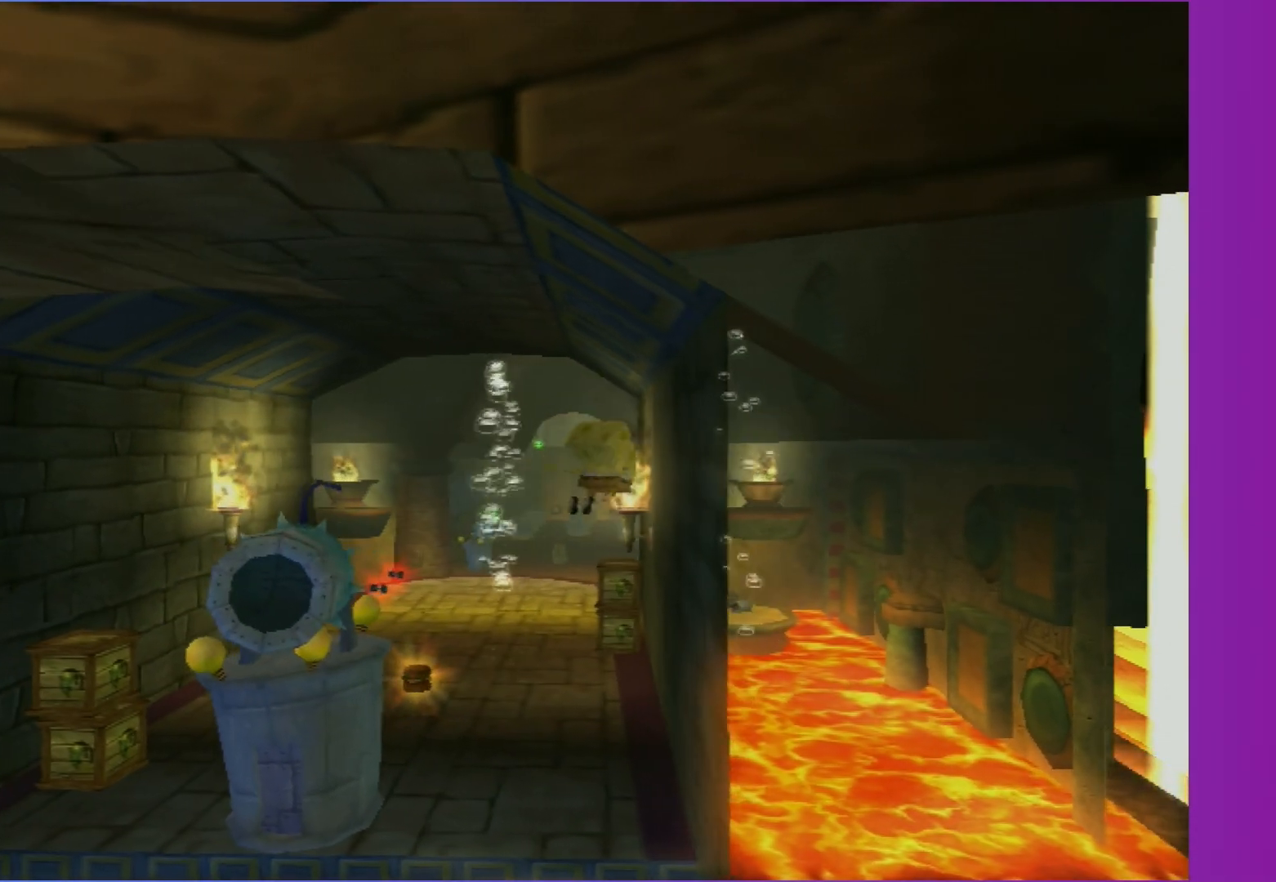
{"buttons": ["R2"], "left_stick": "center", "right_stick": "center", "events": [[100, "DPAD_UP", "up"], [100, "R2", "down"], [133, "SELECT", "down"], [267, "SELECT", "up"], [317, "SELECT", "down"], [483, "SELECT", "up"]]}
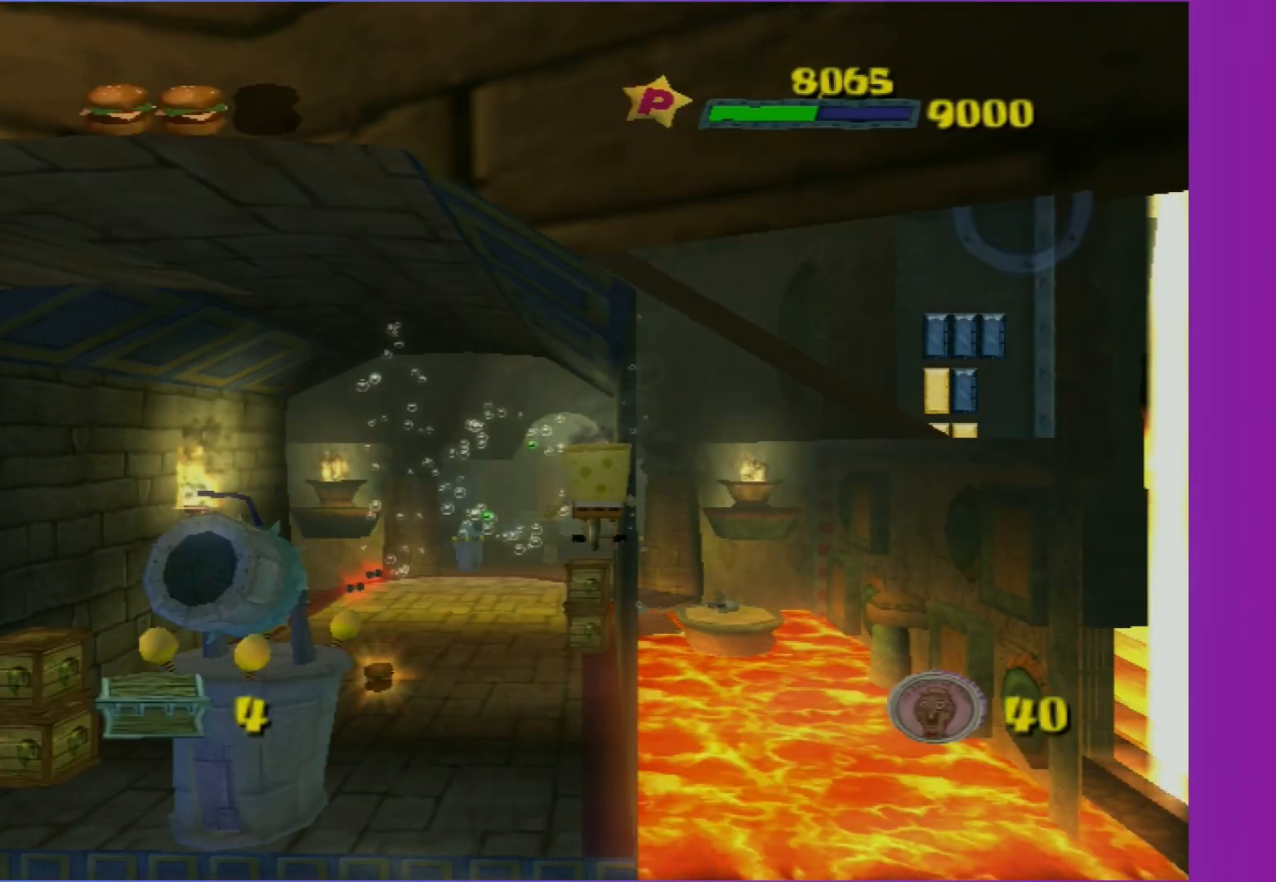
{"buttons": [], "left_stick": "up", "right_stick": "center", "events": [[283, "left_stick", "up-right"], [350, "left_stick", "up"], [367, "R2", "up"]]}
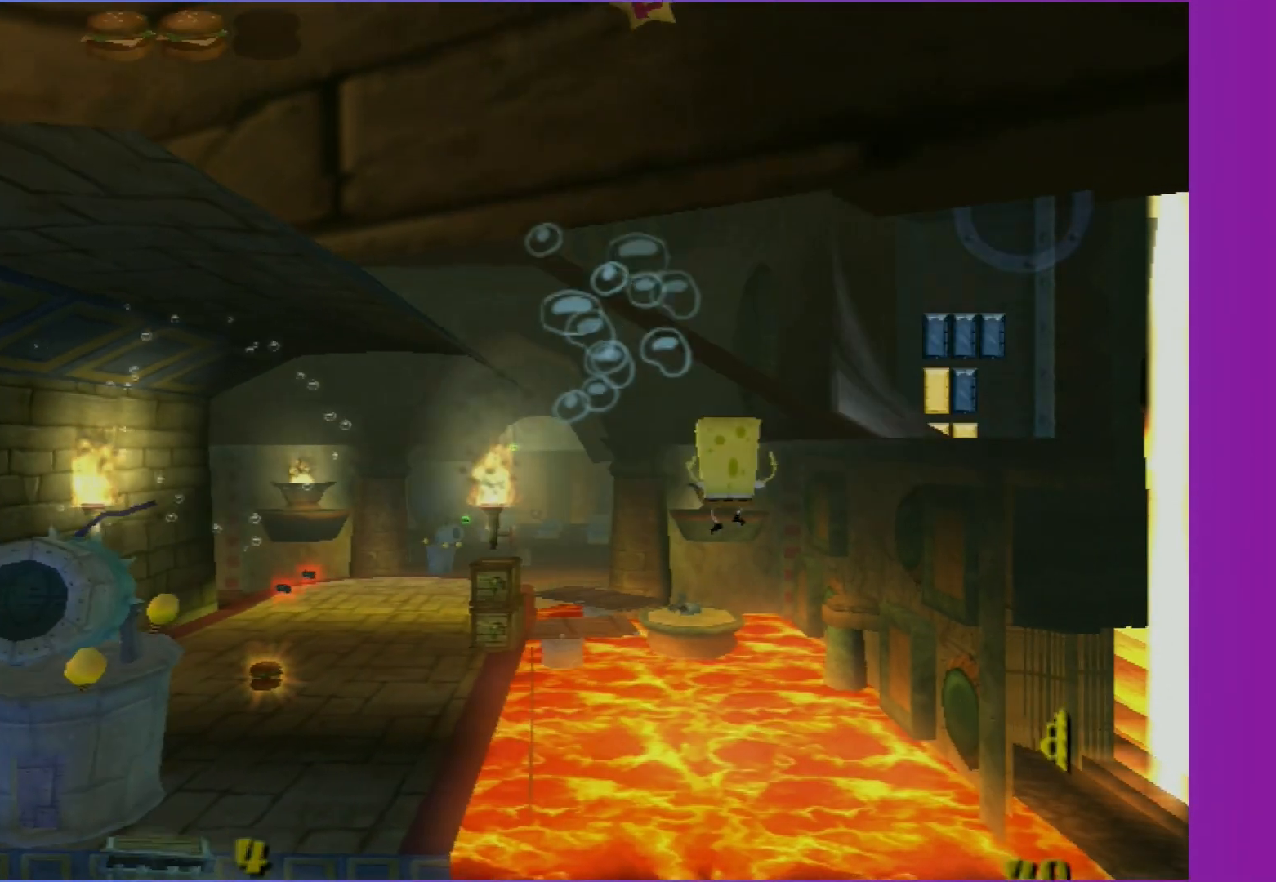
{"buttons": [], "left_stick": "up", "right_stick": "center", "events": []}
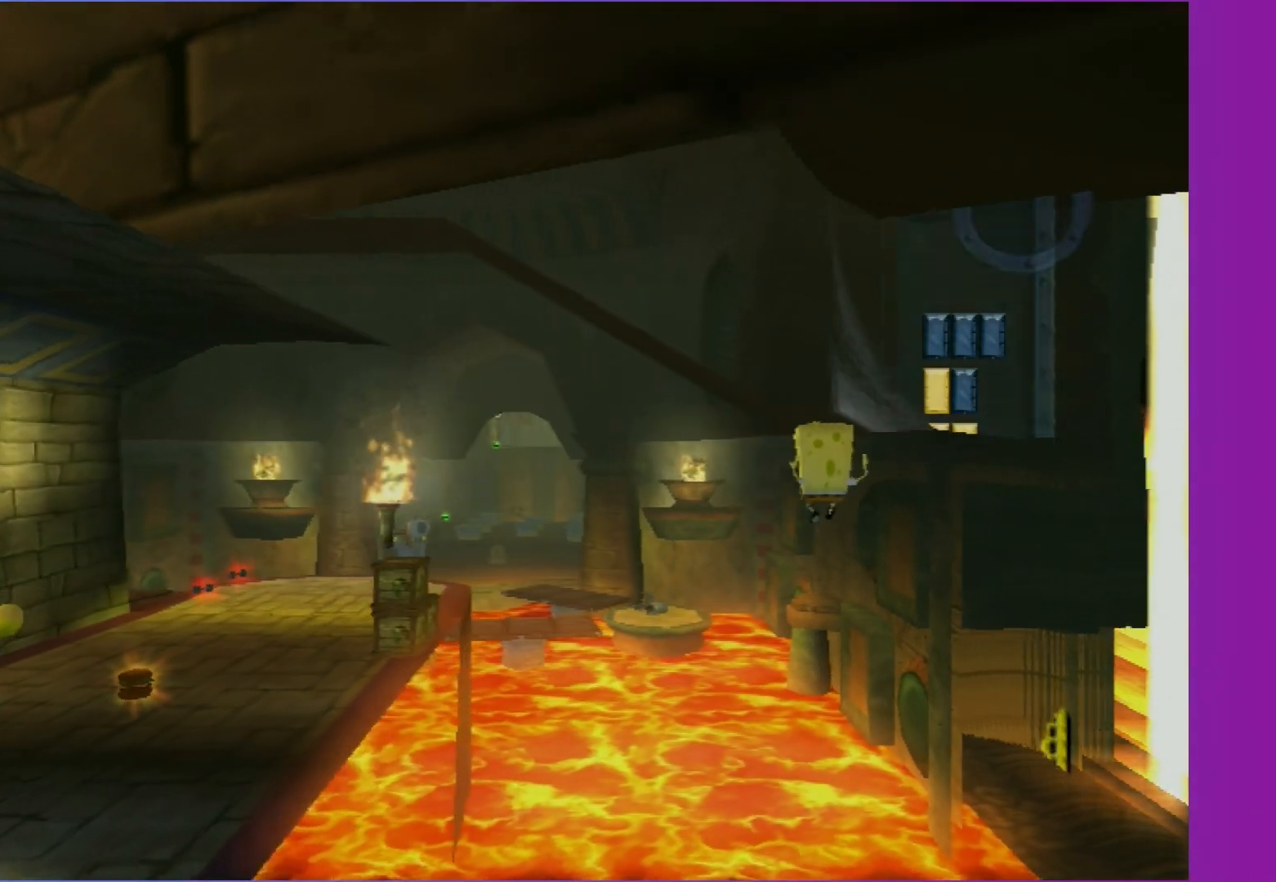
{"buttons": [], "left_stick": "up", "right_stick": "center", "events": []}
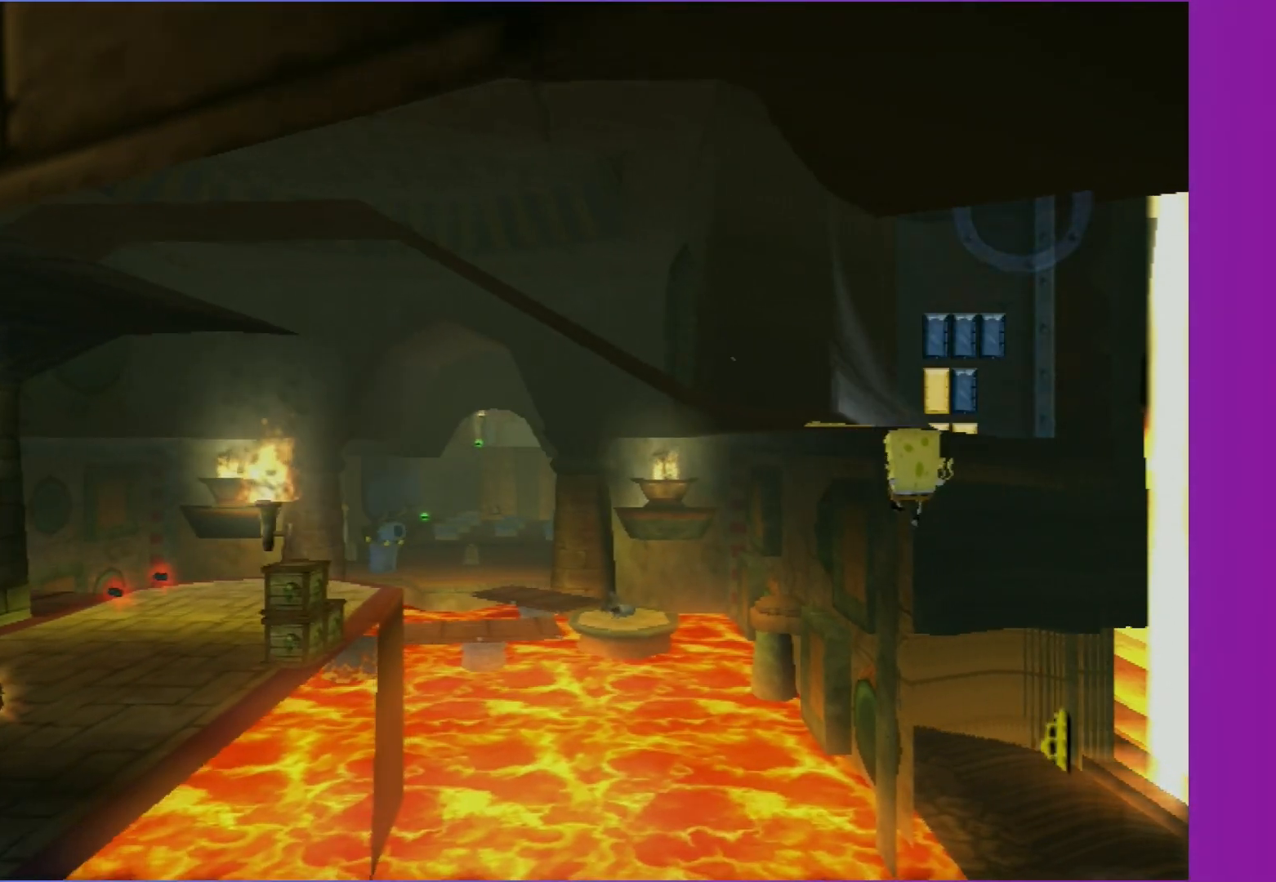
{"buttons": [], "left_stick": "up", "right_stick": "center", "events": []}
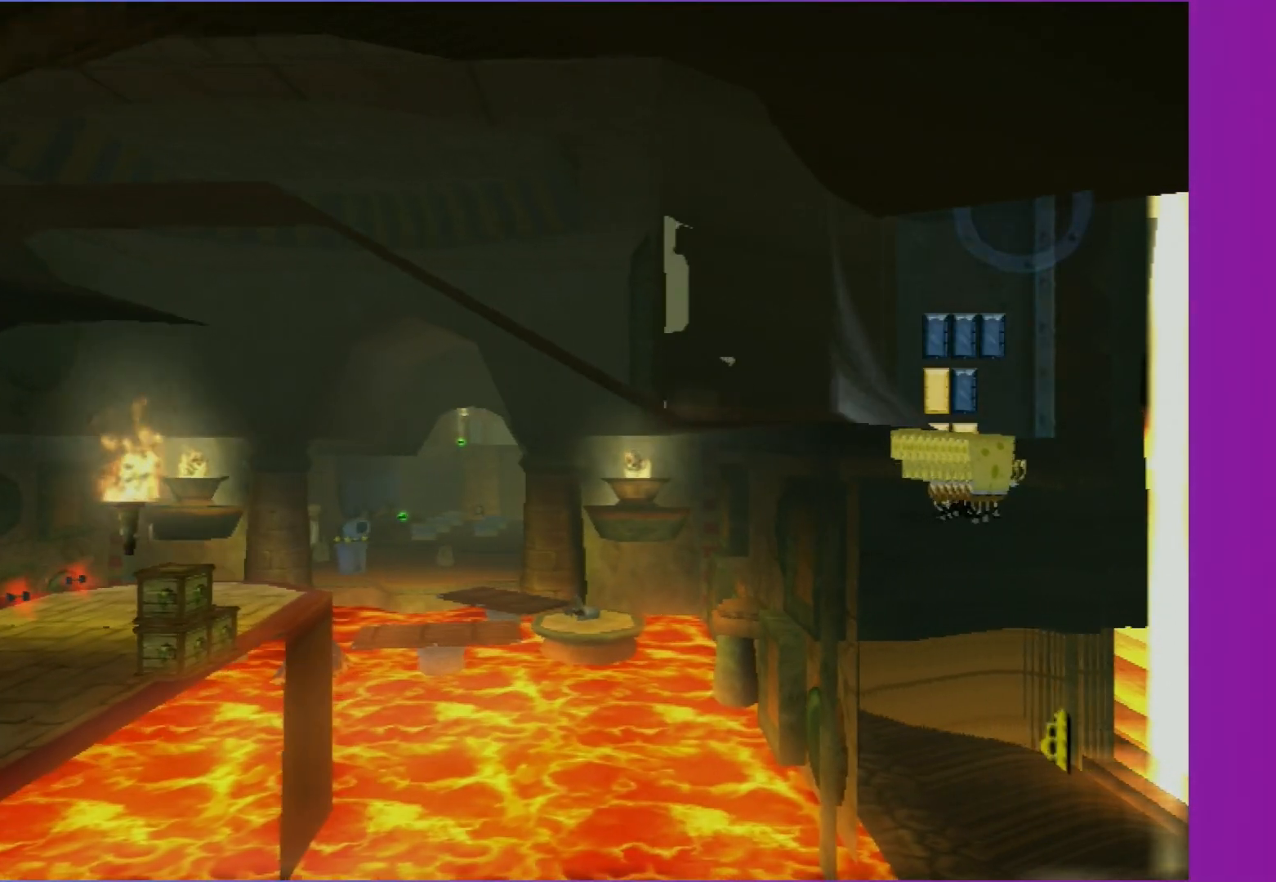
{"buttons": [], "left_stick": "up", "right_stick": "center", "events": []}
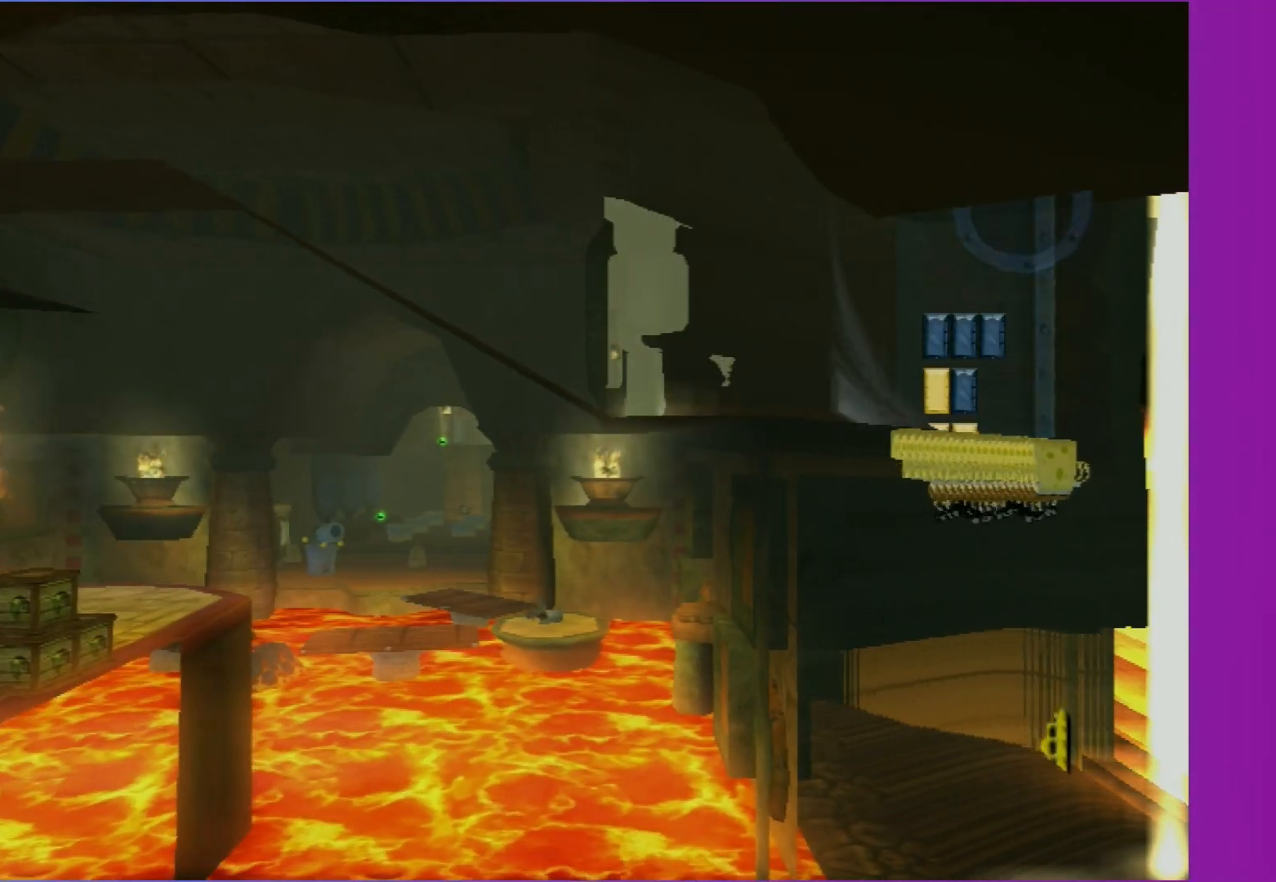
{"buttons": [], "left_stick": "up", "right_stick": "center", "events": [[250, "X", "down"], [367, "X", "up"]]}